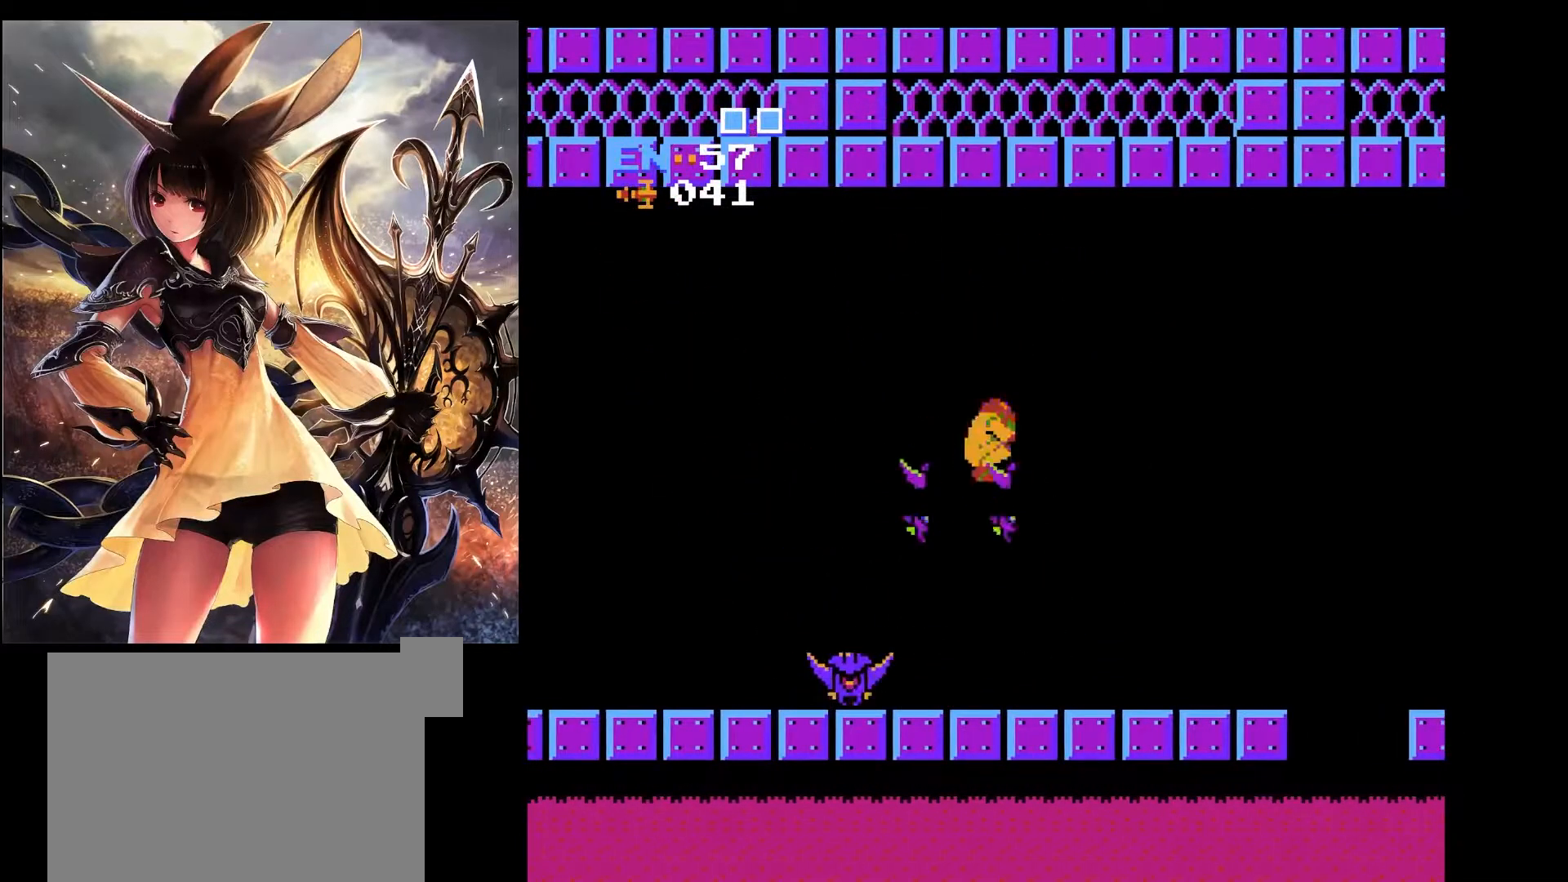
Gameplay with keyboard; each line is a JSON object with the keys held at the frame after it. "events" lists presses ("down") and releases ("up") of "a", "c", "d", "down", "left", "pause", "right", "s", "up", "x" and "z" between this image and that frame as [ms after this image, input, new state], when the widget could be followed in between. No other keys are recorded. Mouse input is not recorded.
{"keys": ["right", "x"], "events": [[317, "left", "up"], [317, "right", "down"]]}
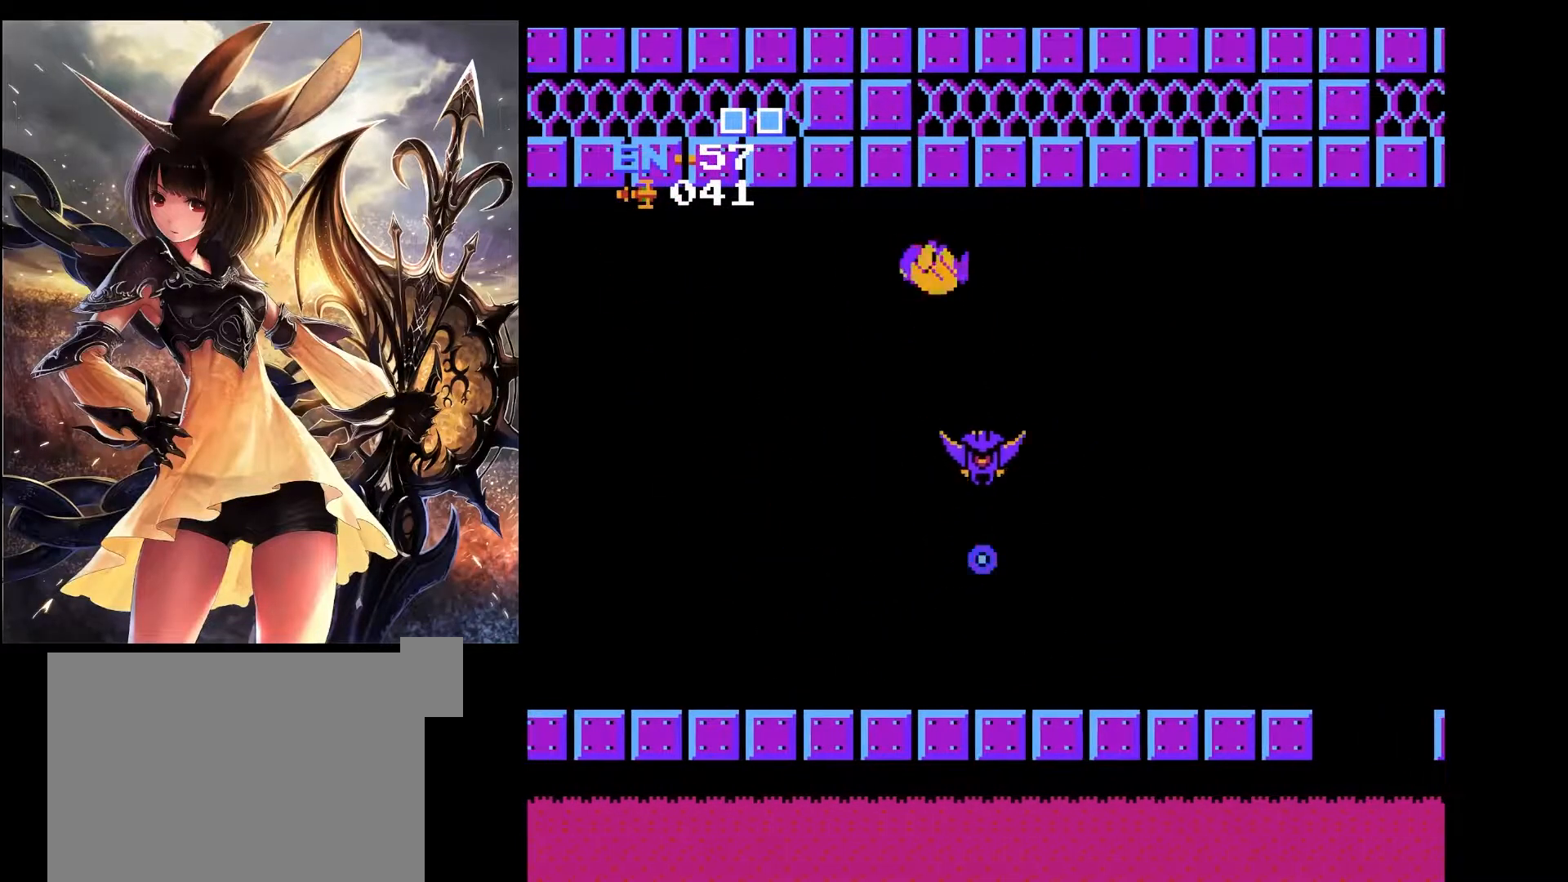
{"keys": ["left", "x"], "events": [[383, "left", "down"], [417, "right", "up"]]}
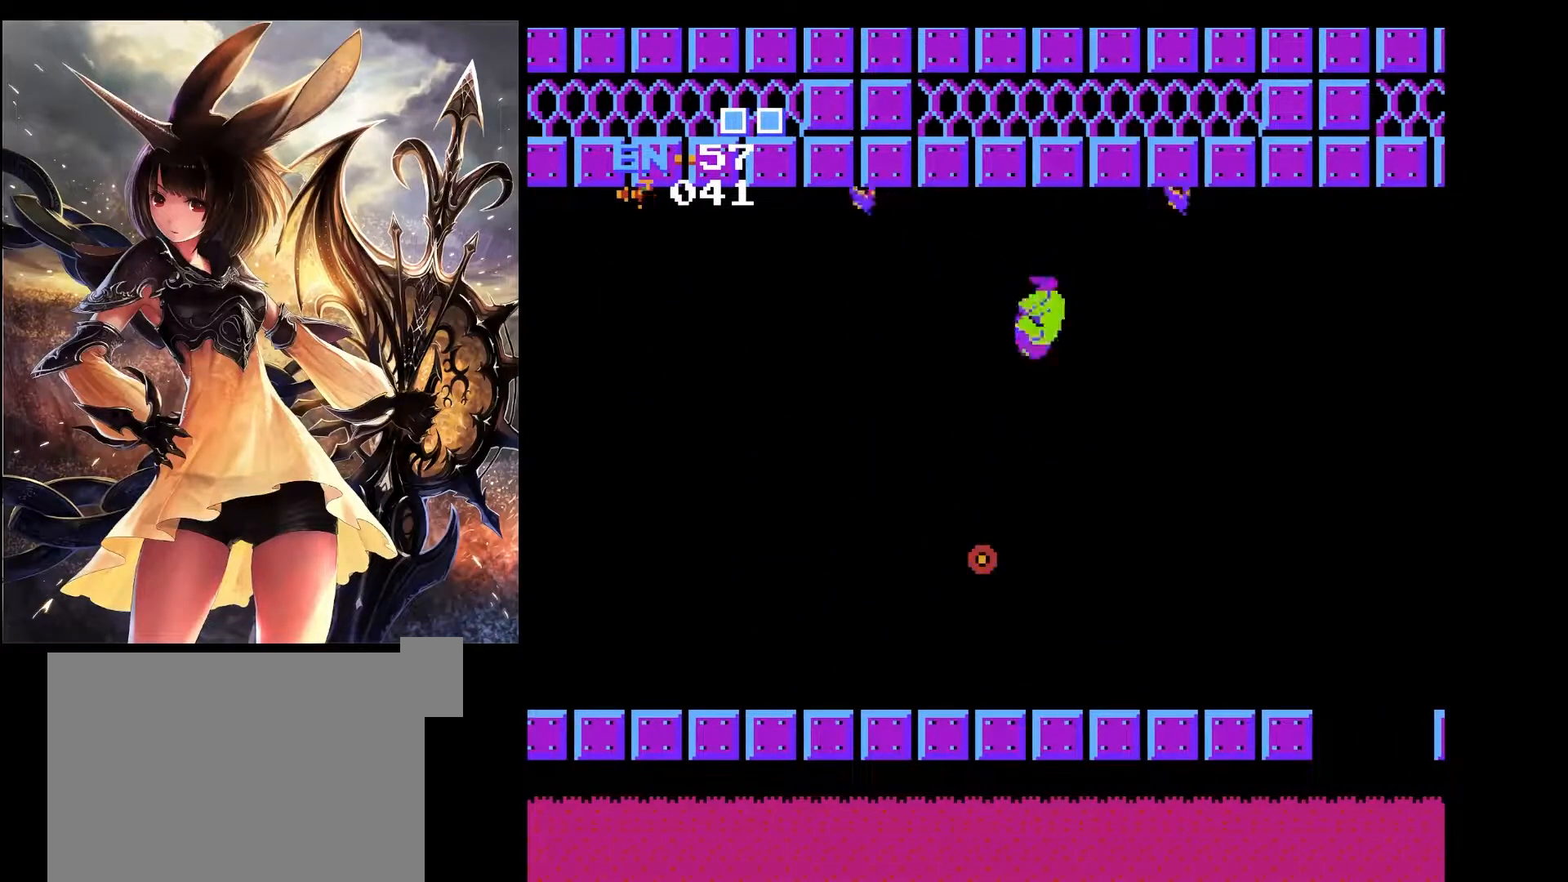
{"keys": ["right", "x"], "events": [[350, "right", "down"], [400, "left", "up"]]}
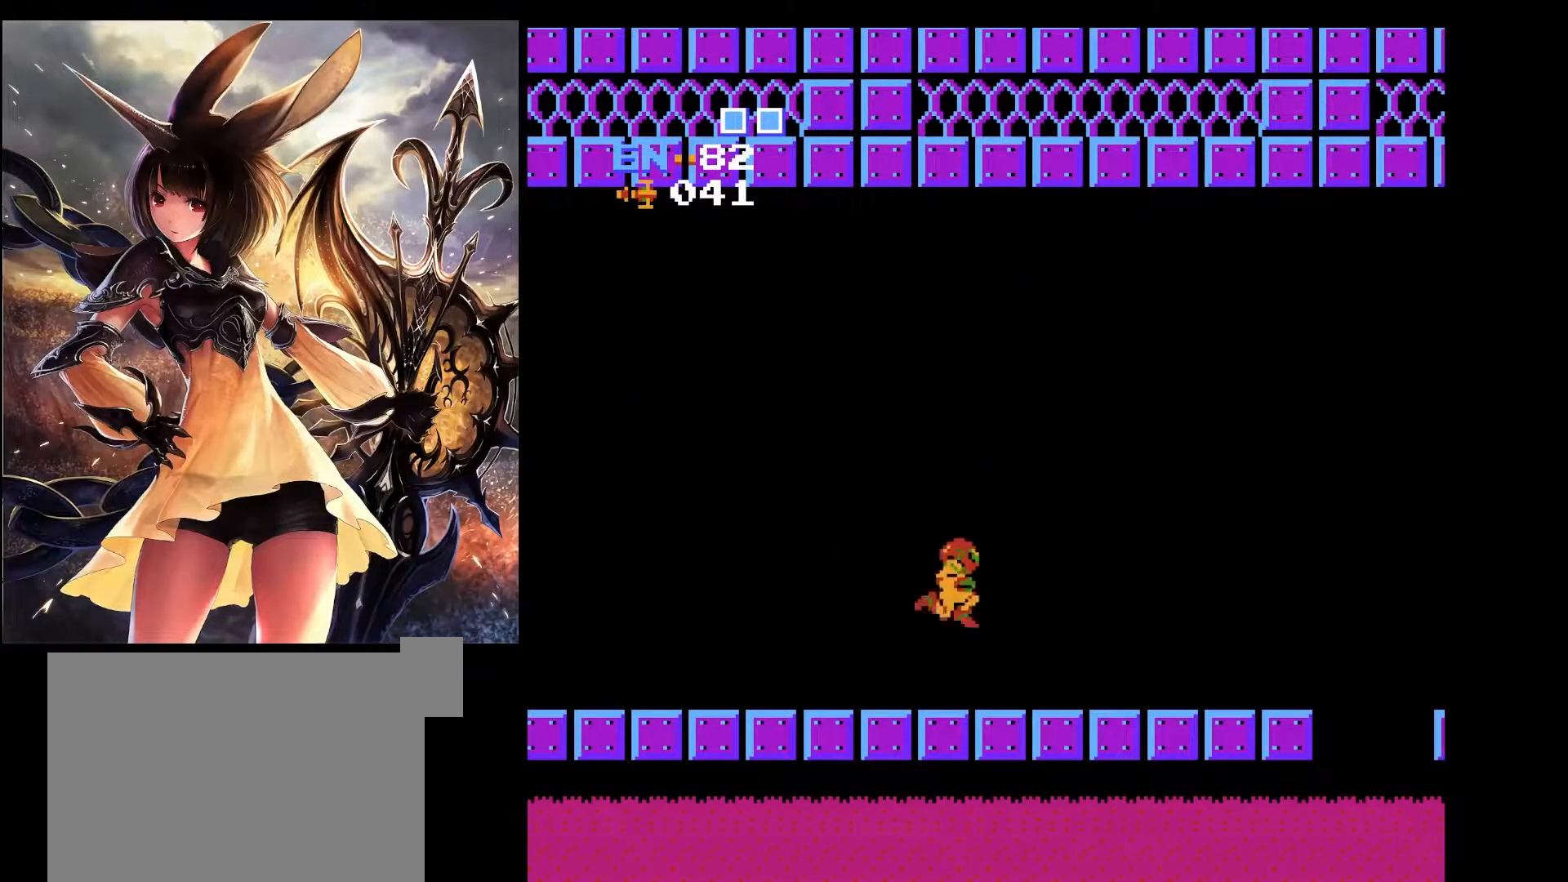
{"keys": ["right"], "events": [[167, "x", "up"]]}
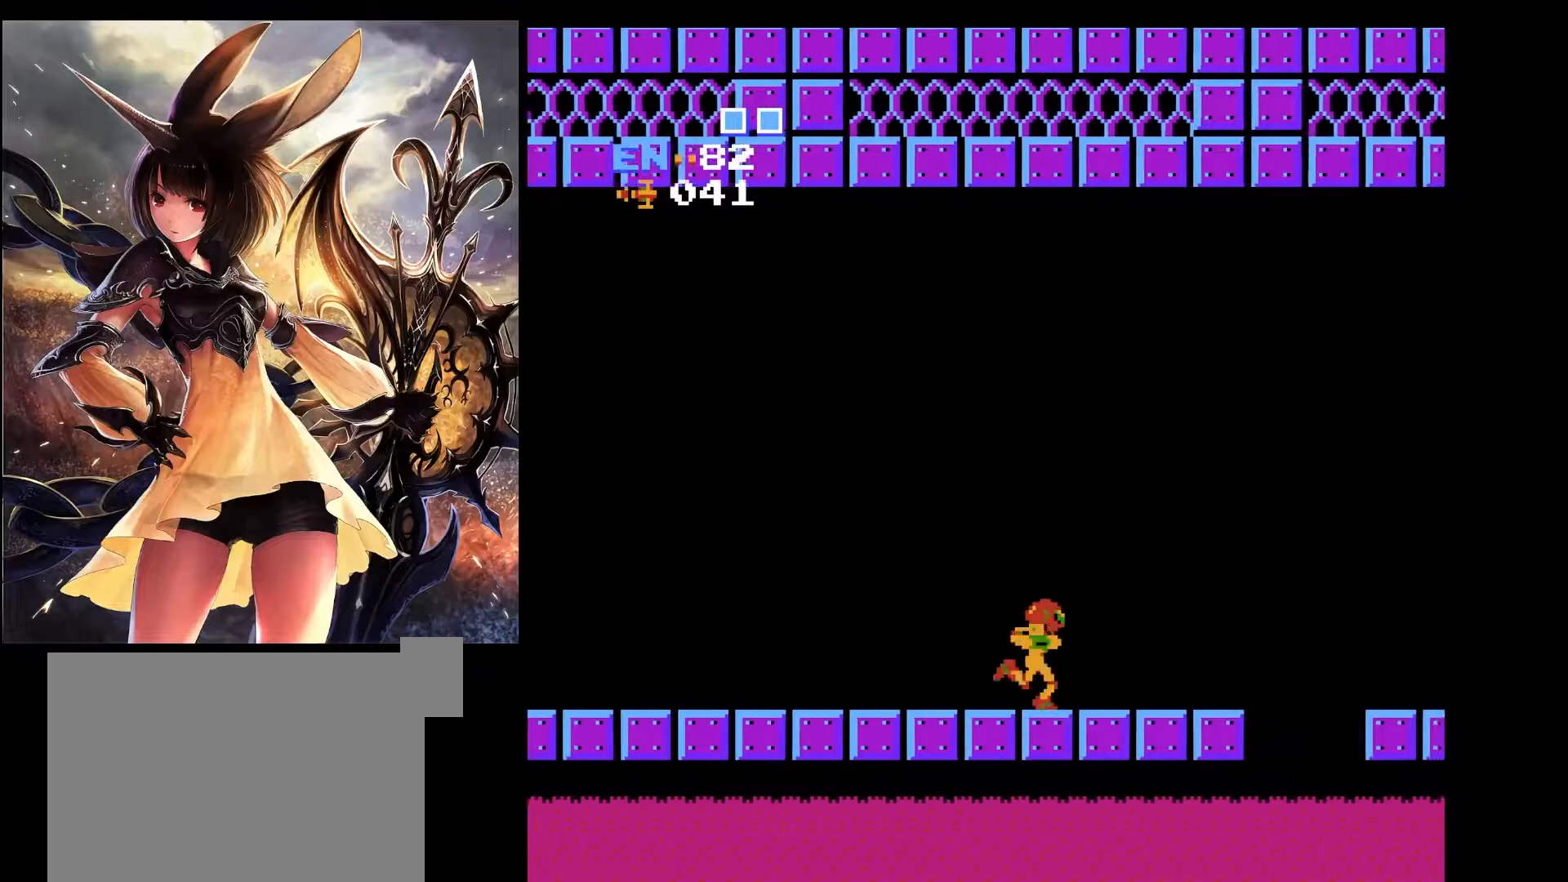
{"keys": ["right"], "events": []}
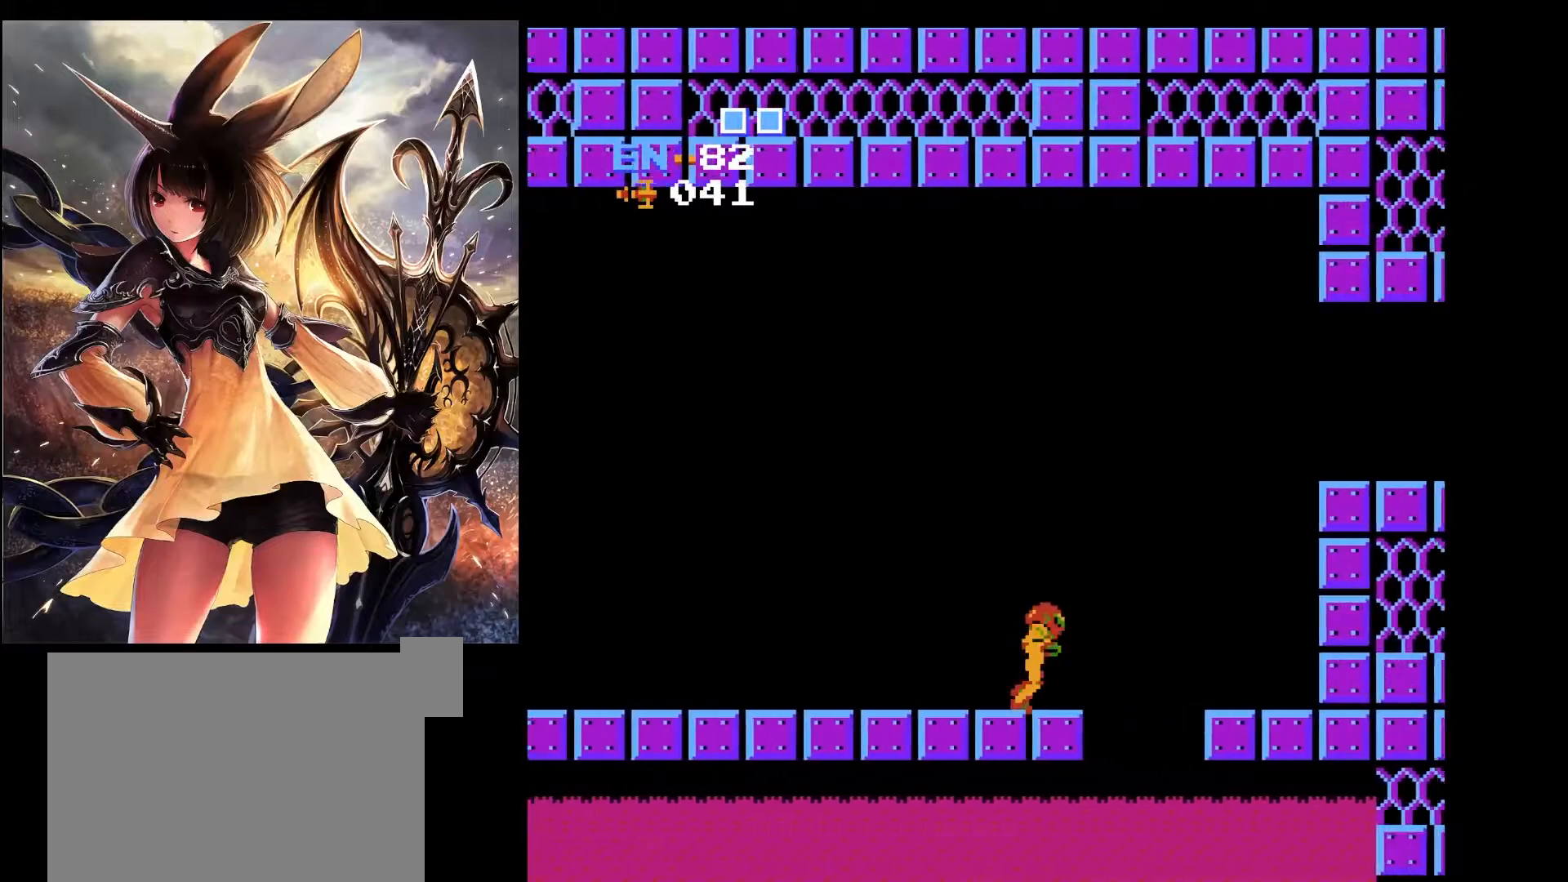
{"keys": ["right"], "events": [[67, "x", "down"], [483, "x", "up"]]}
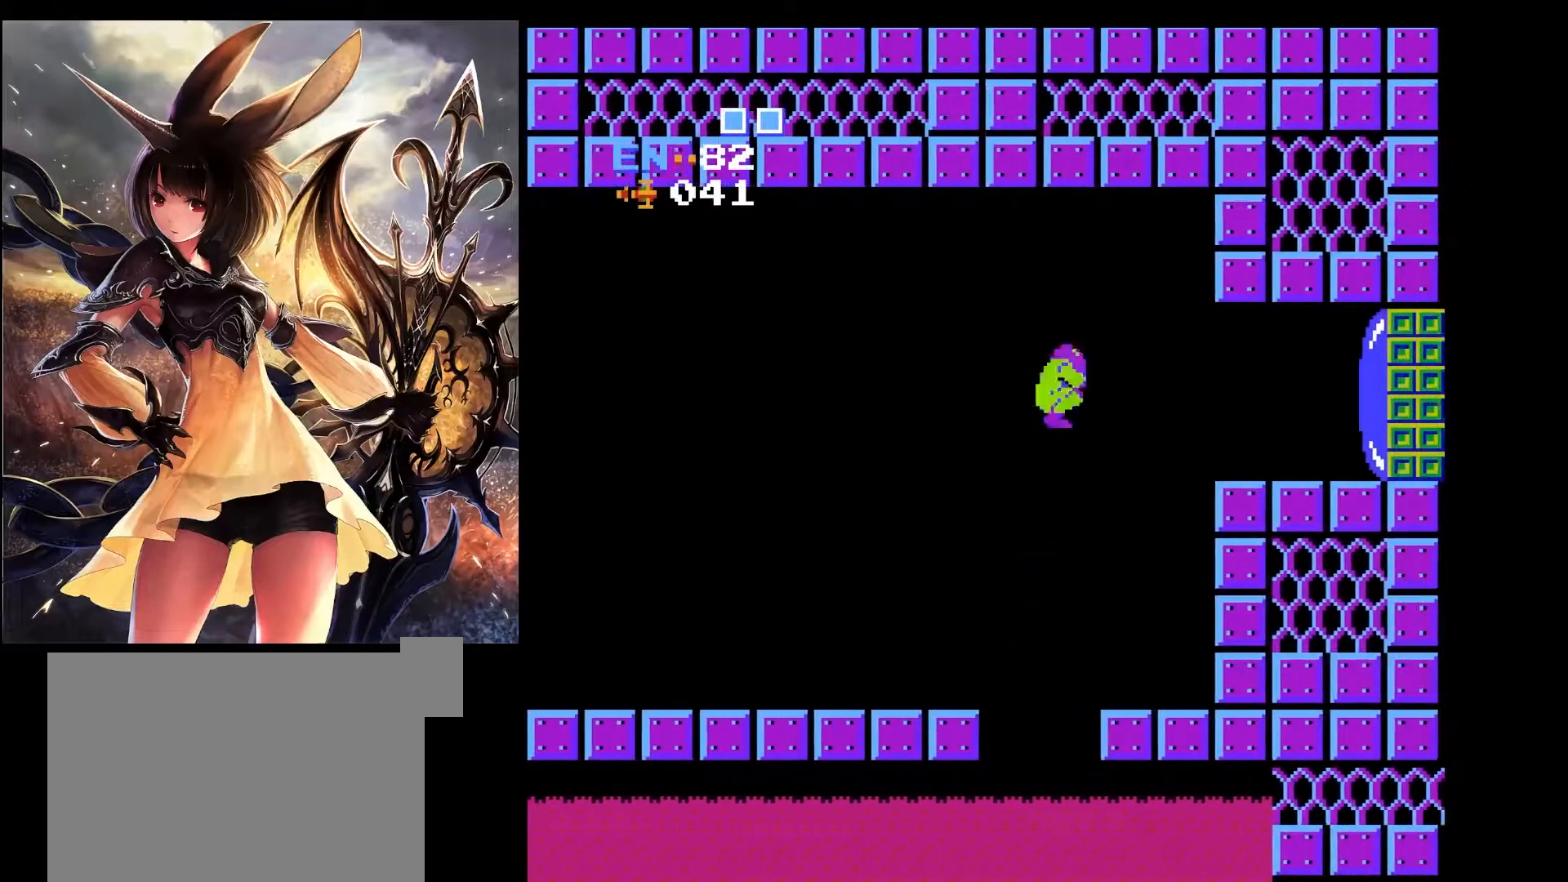
{"keys": ["right"], "events": [[33, "z", "down"], [133, "z", "up"]]}
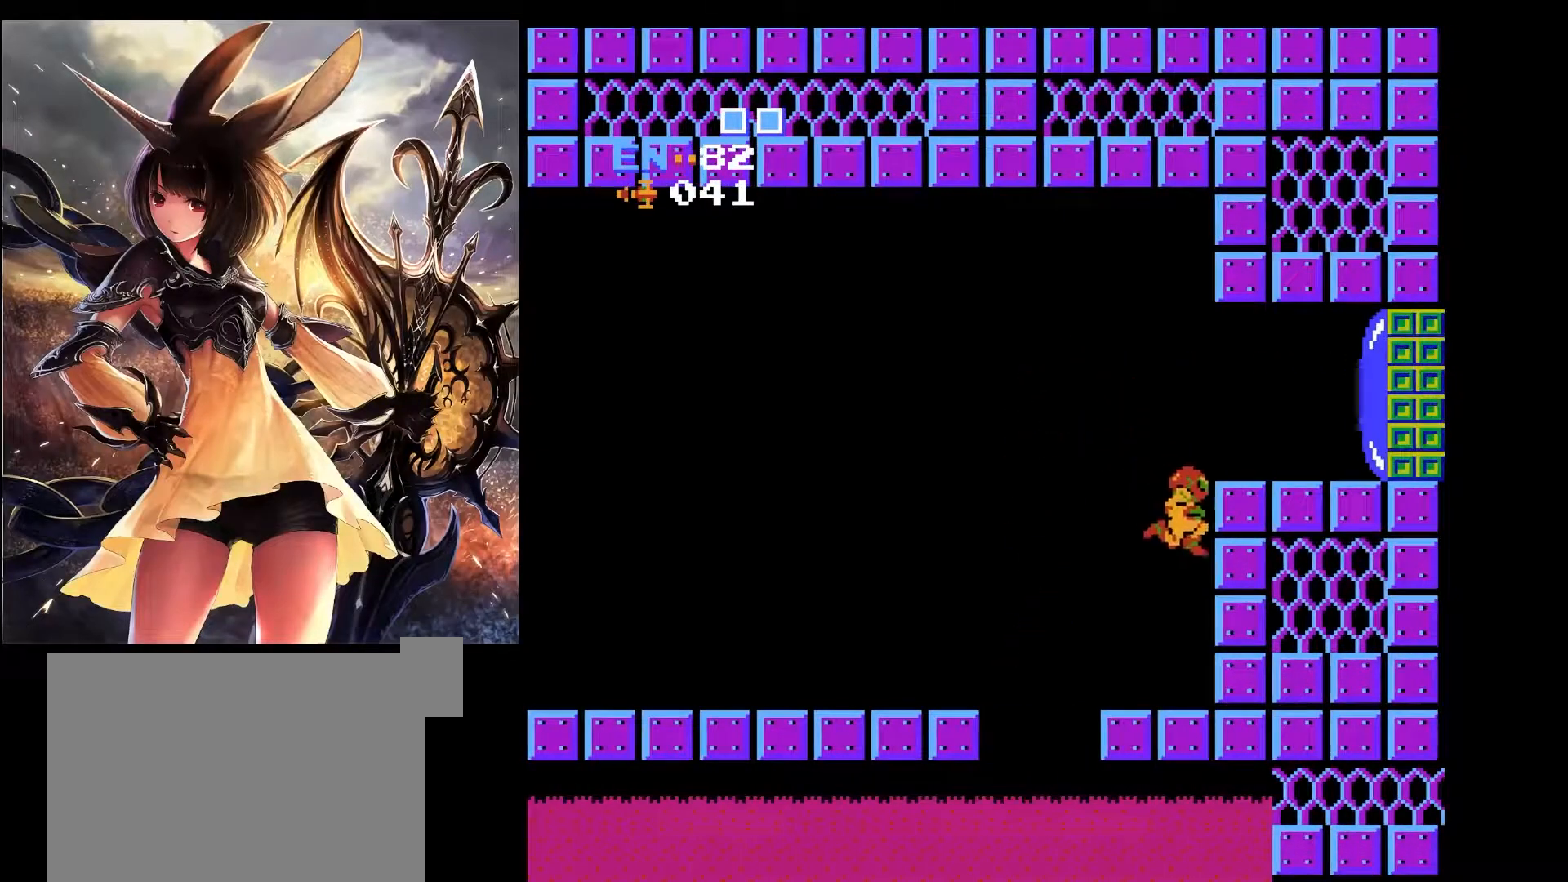
{"keys": ["right", "x"], "events": [[283, "x", "down"]]}
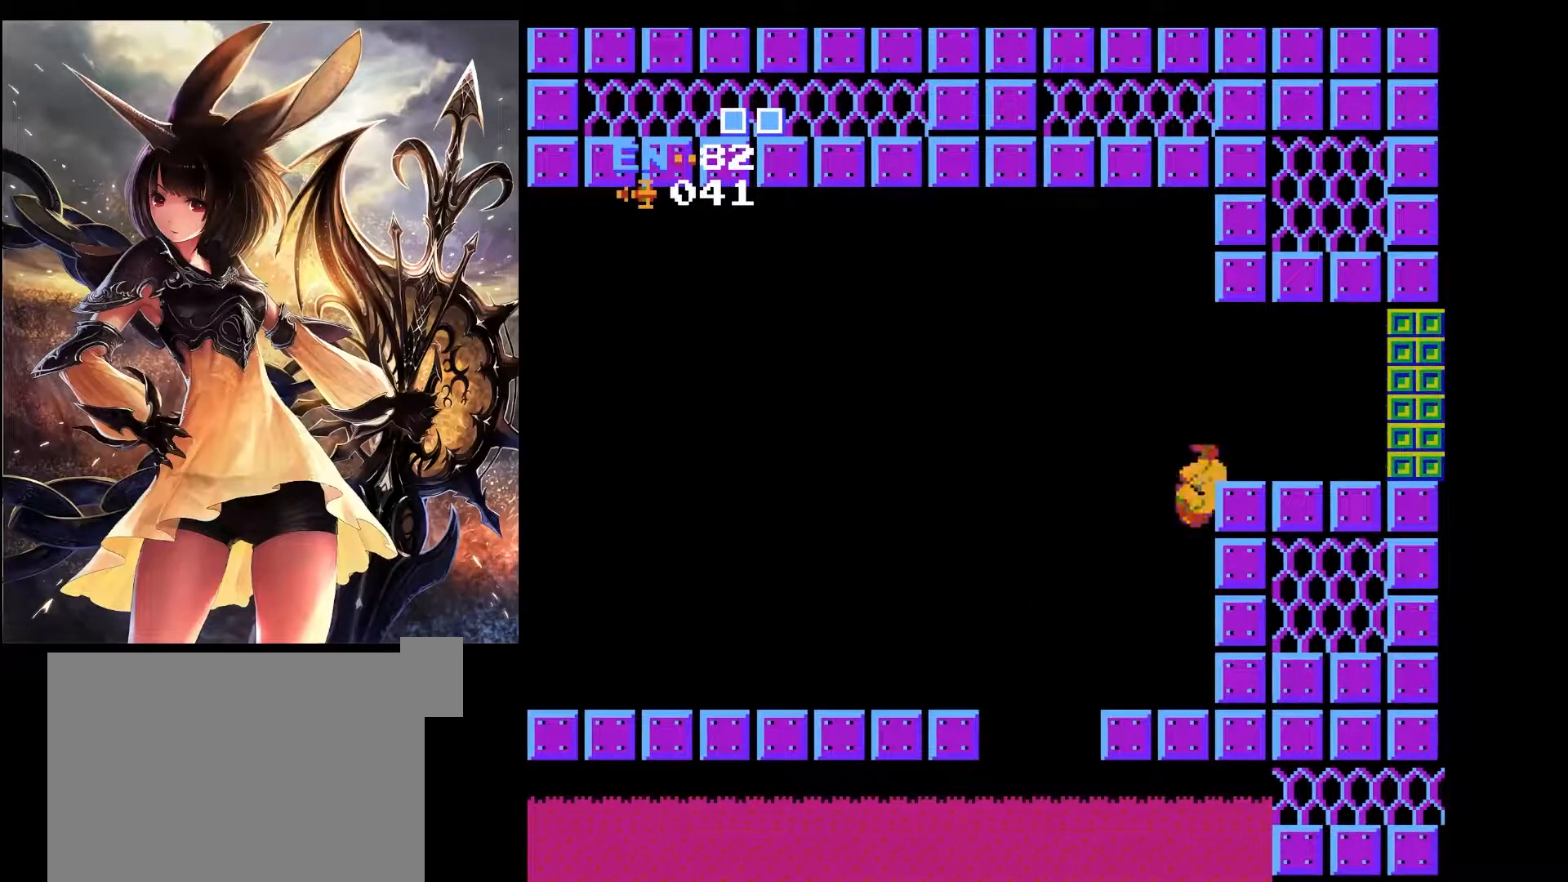
{"keys": ["right"], "events": [[300, "x", "up"]]}
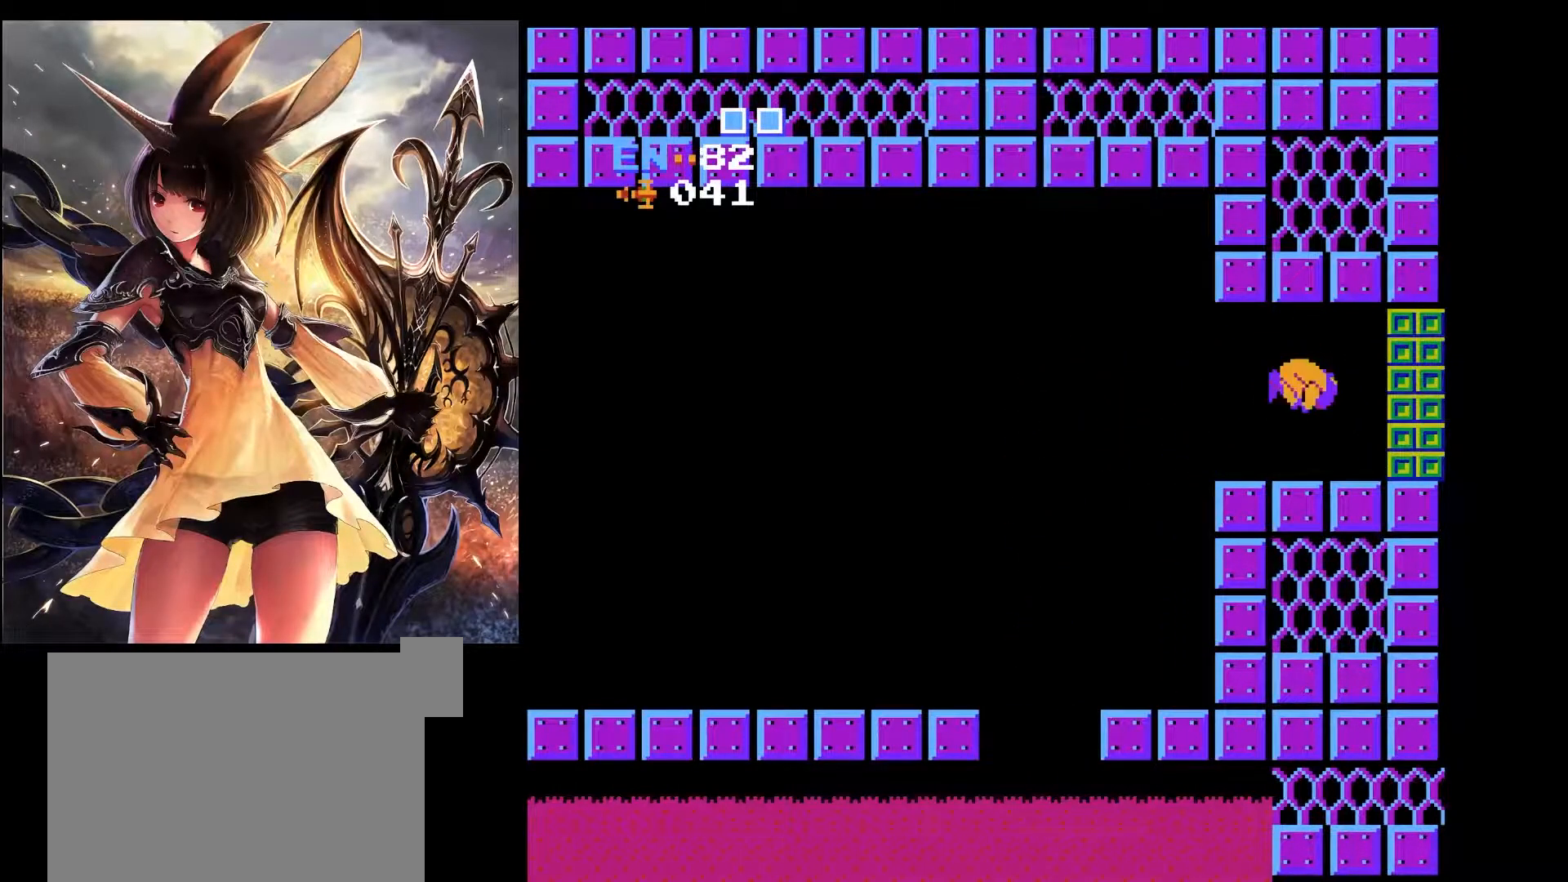
{"keys": ["right"], "events": []}
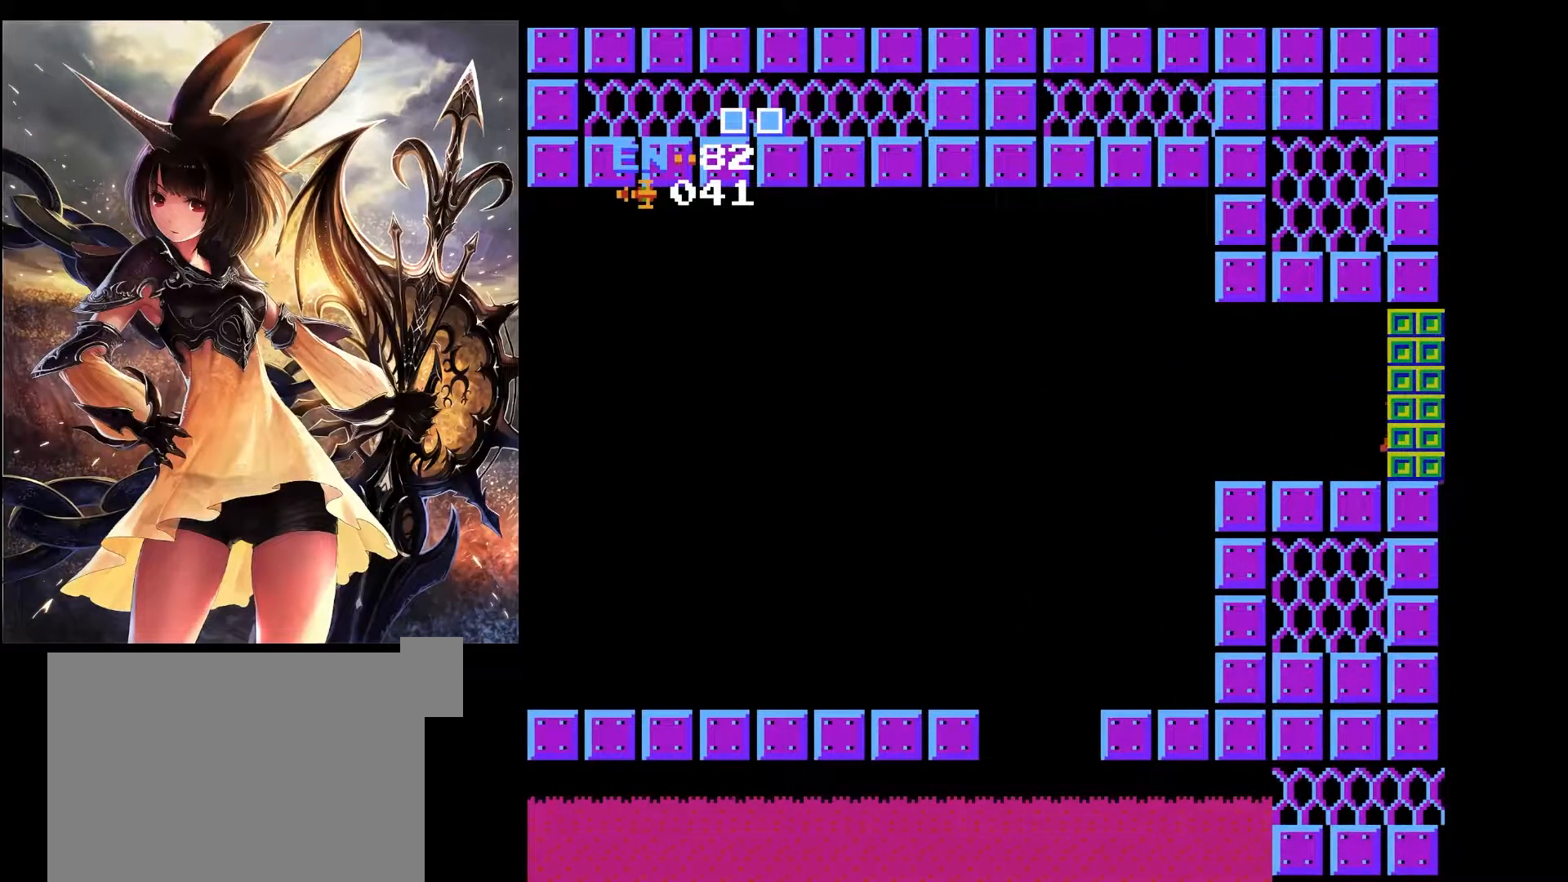
{"keys": ["right"], "events": []}
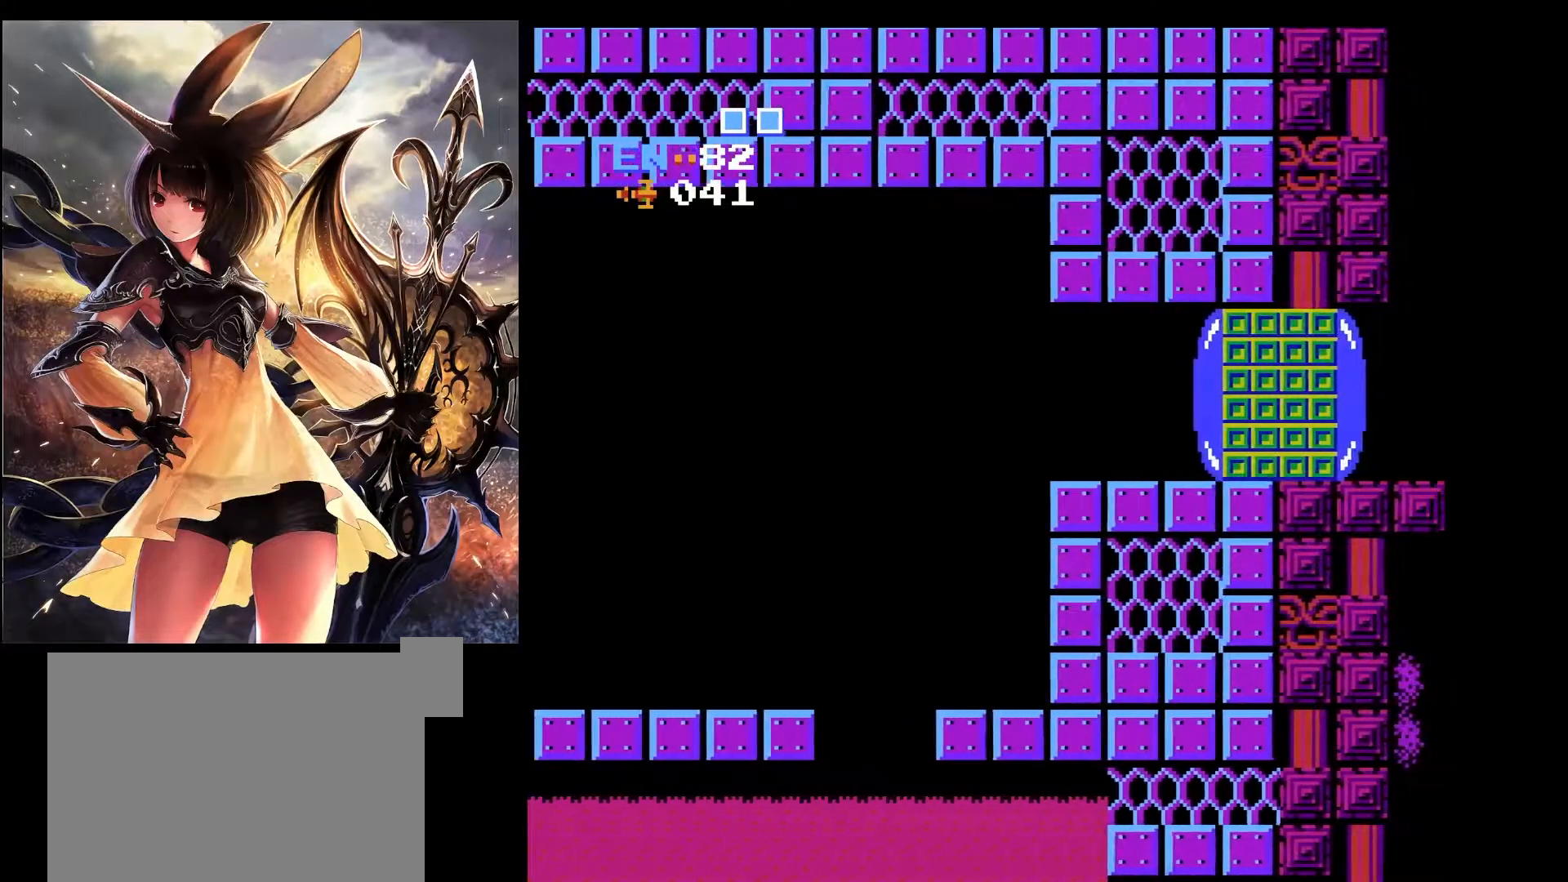
{"keys": ["right"], "events": []}
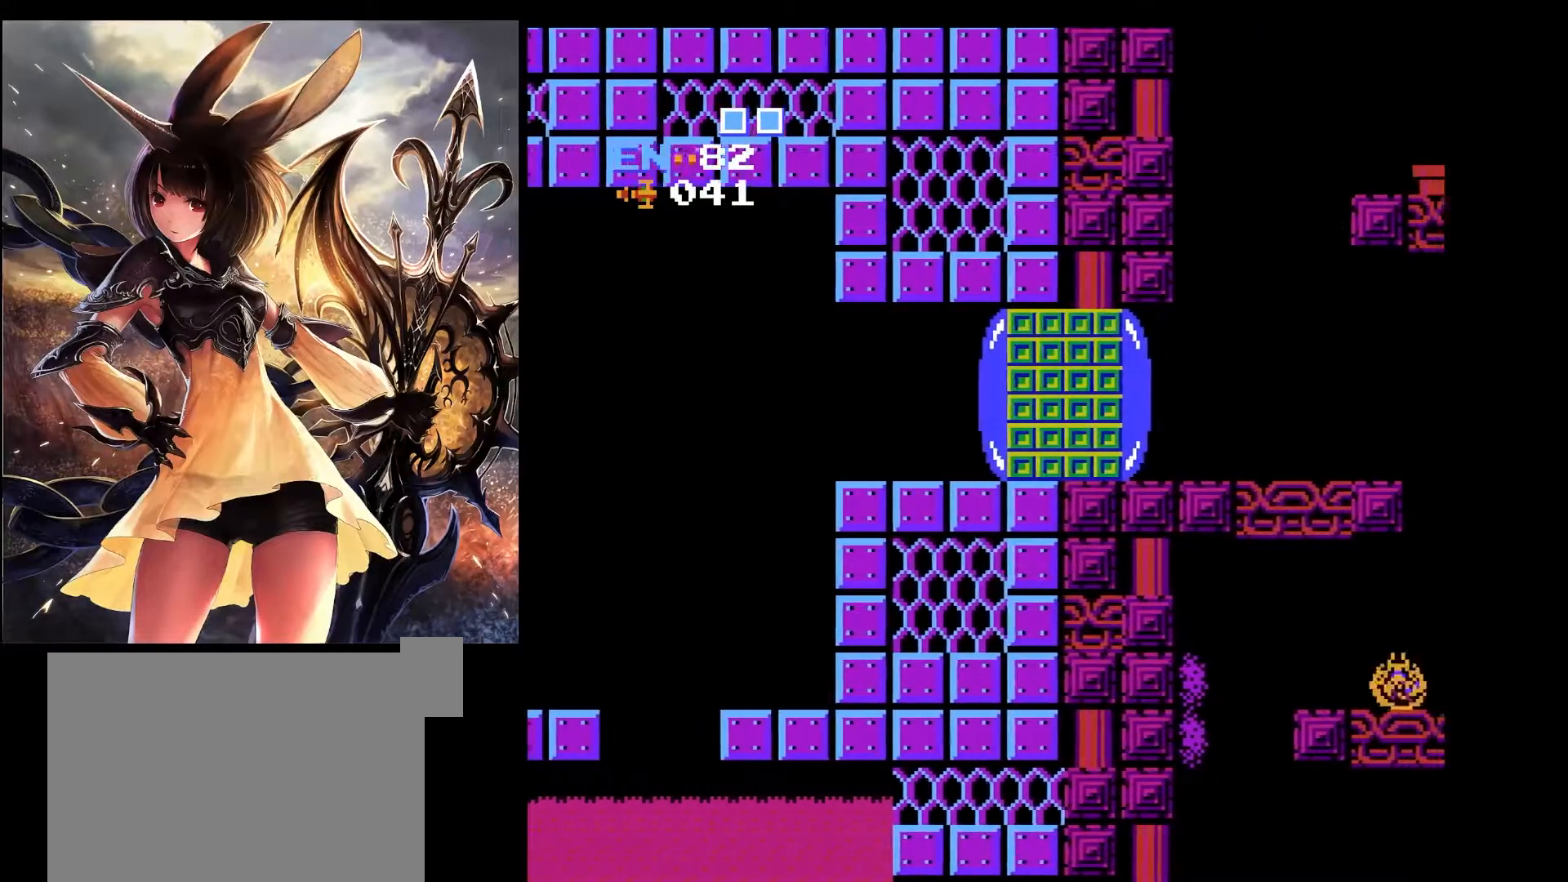
{"keys": ["right"], "events": []}
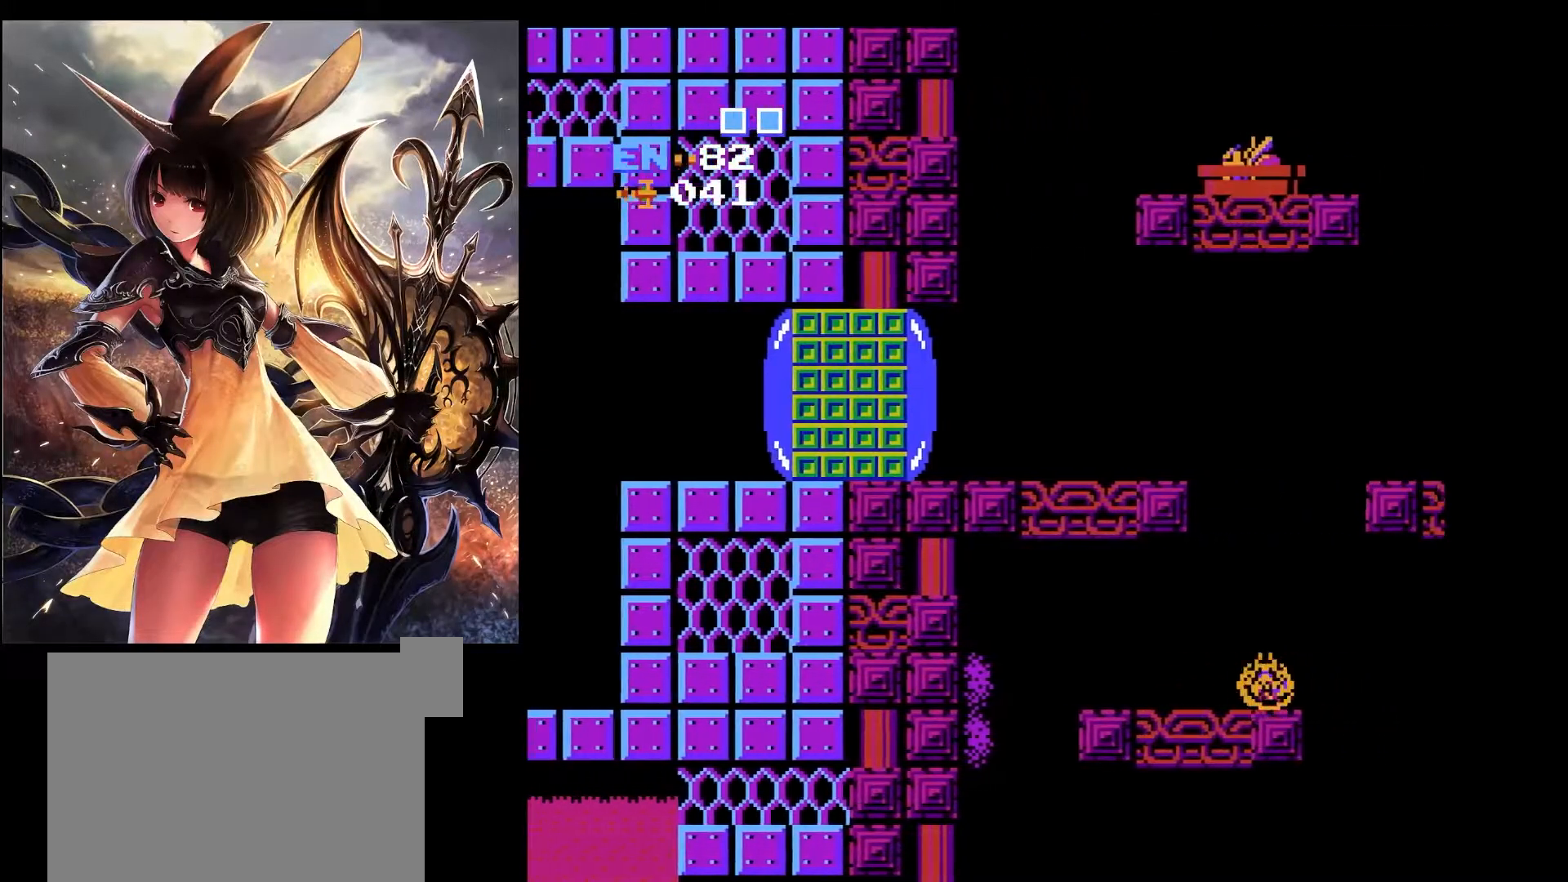
{"keys": ["right"], "events": [[417, "x", "down"], [500, "x", "up"]]}
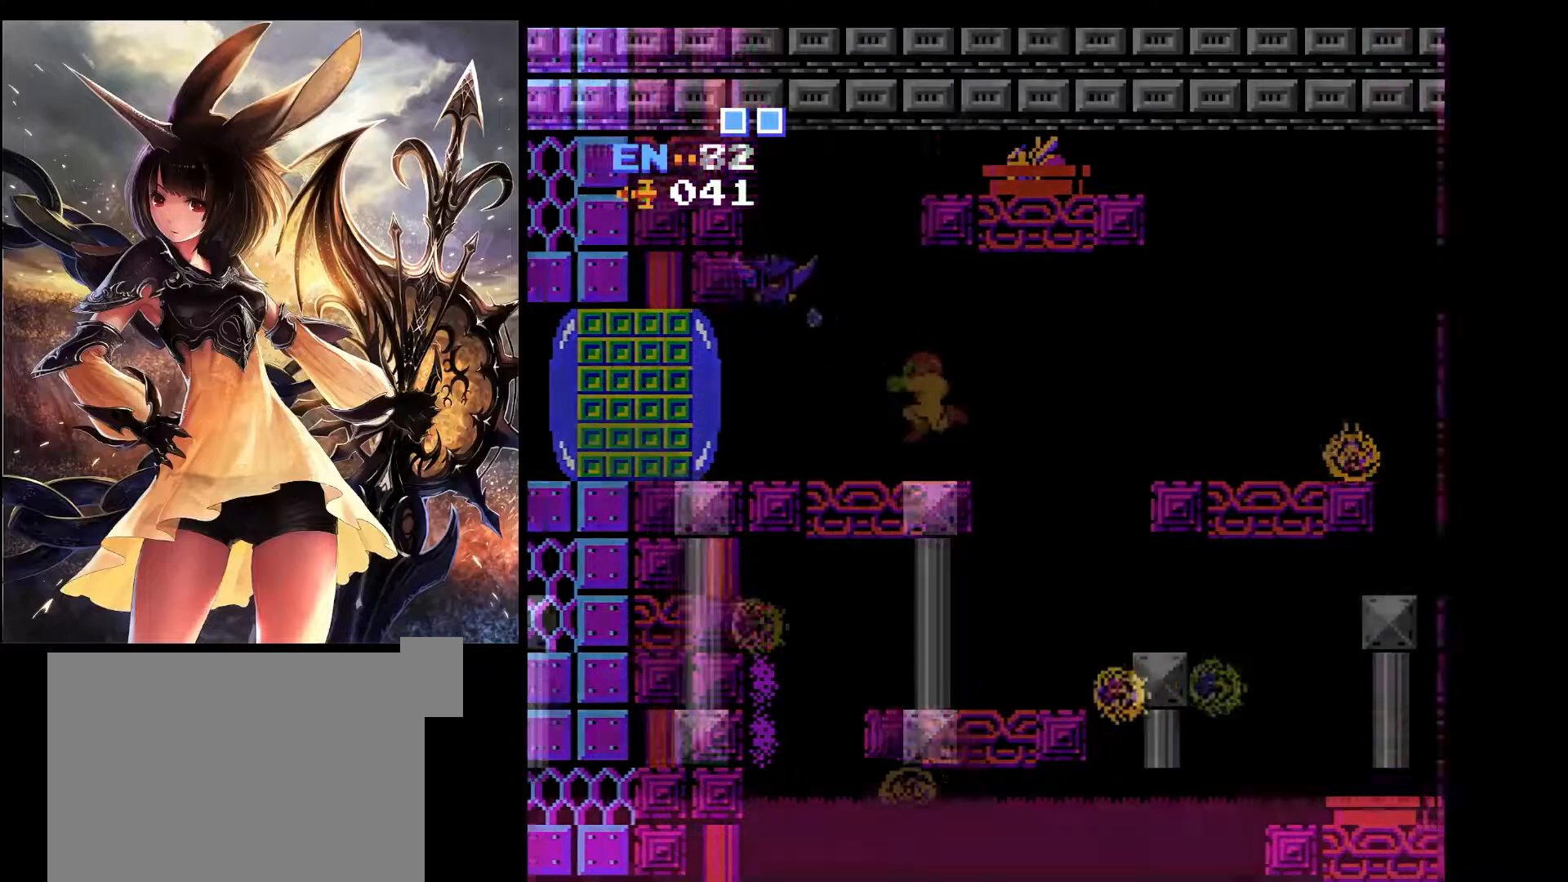
{"keys": ["left", "x"], "events": [[133, "right", "up"], [333, "left", "down"], [333, "x", "down"]]}
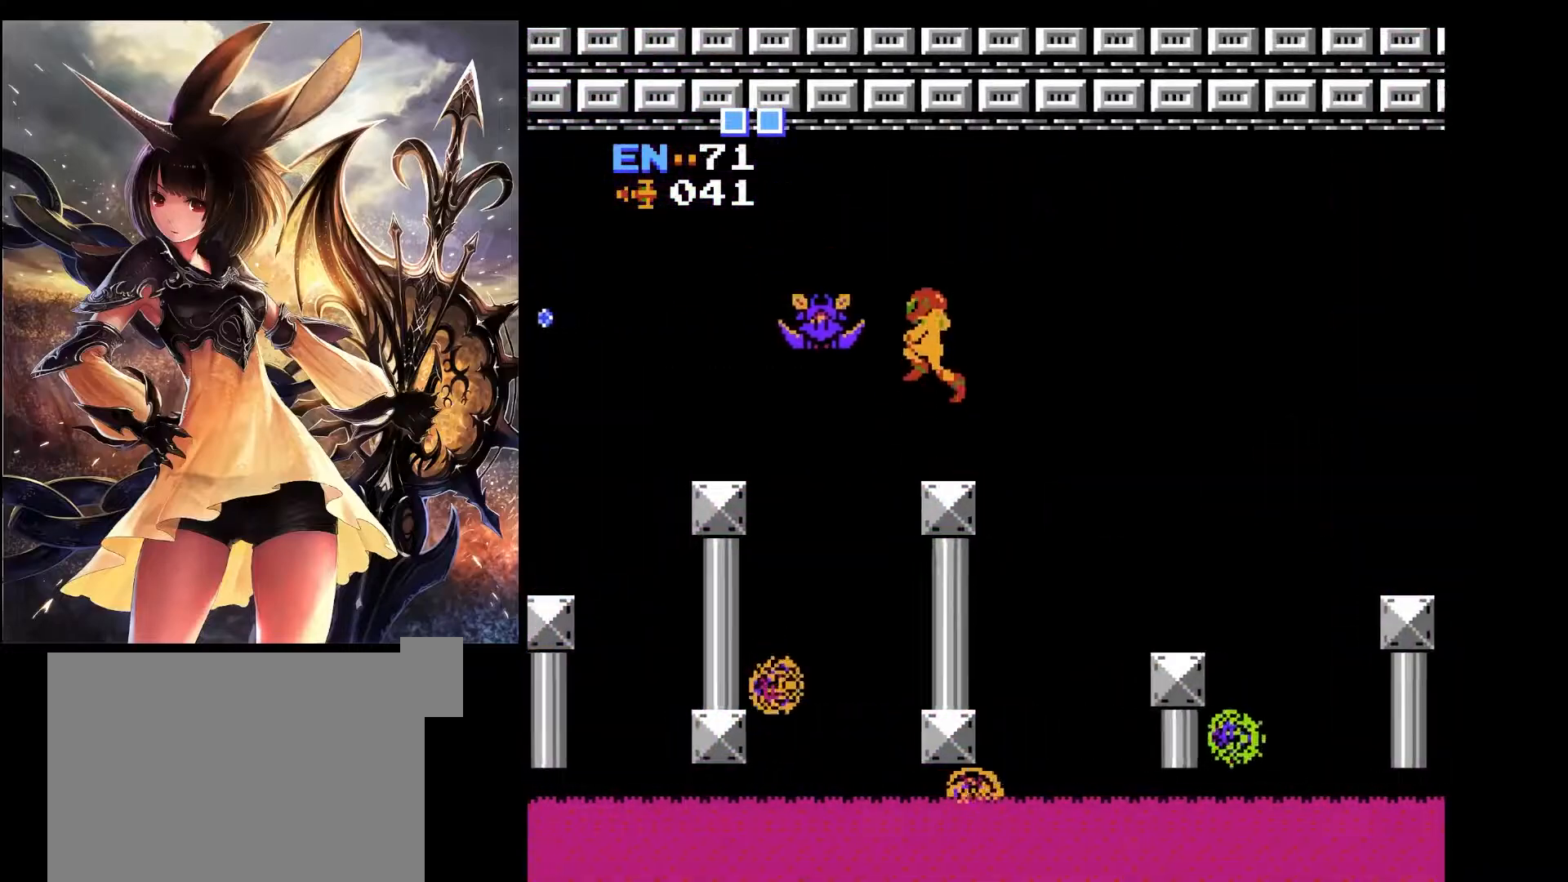
{"keys": ["left", "x"], "events": []}
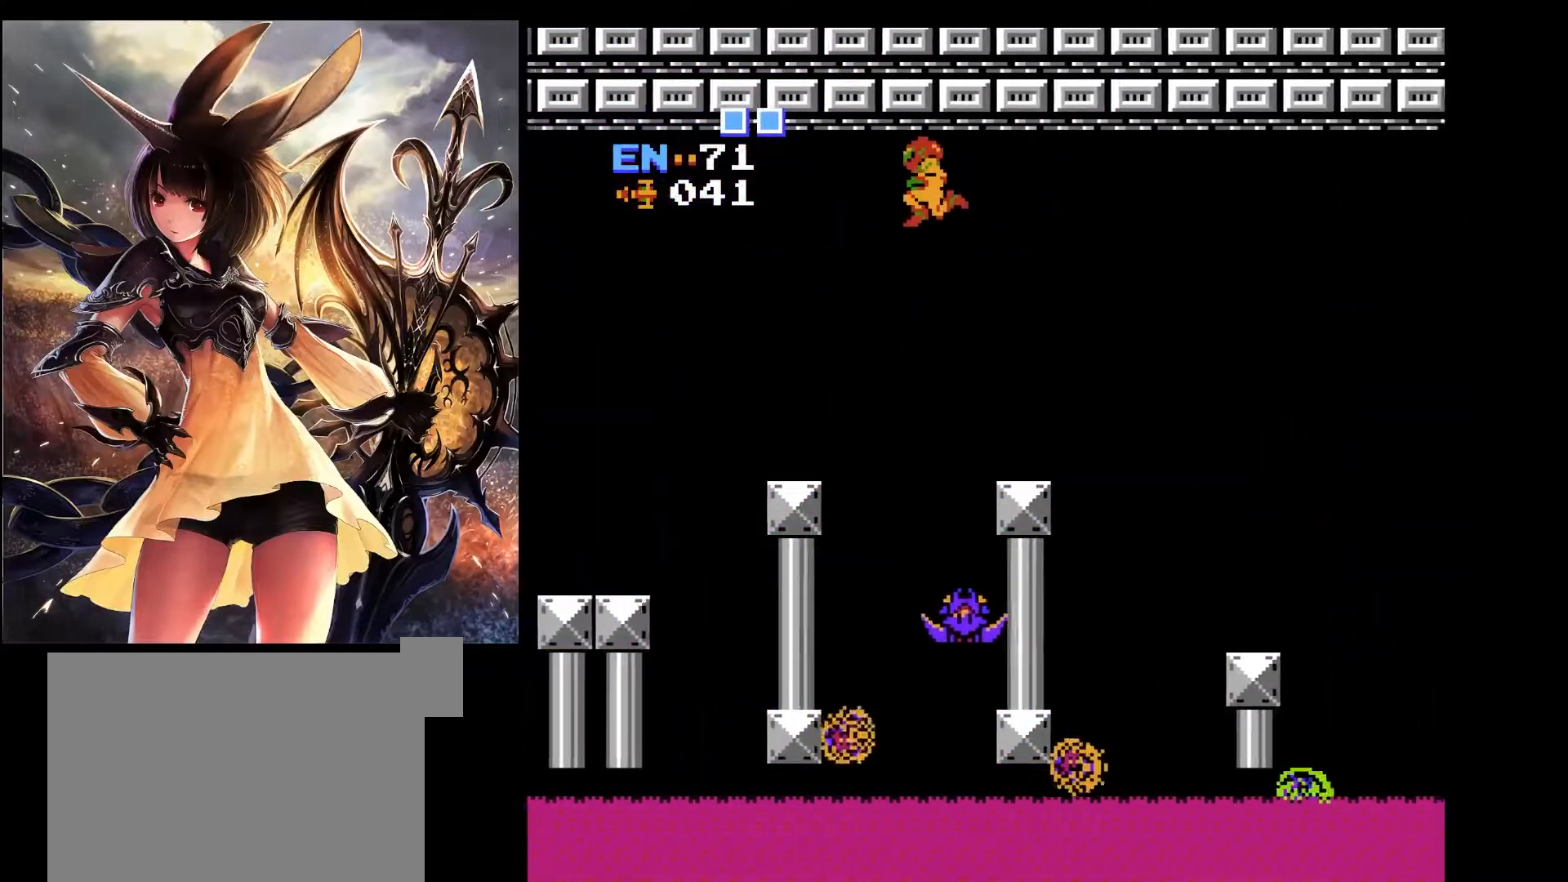
{"keys": [], "events": [[450, "x", "up"], [500, "left", "up"]]}
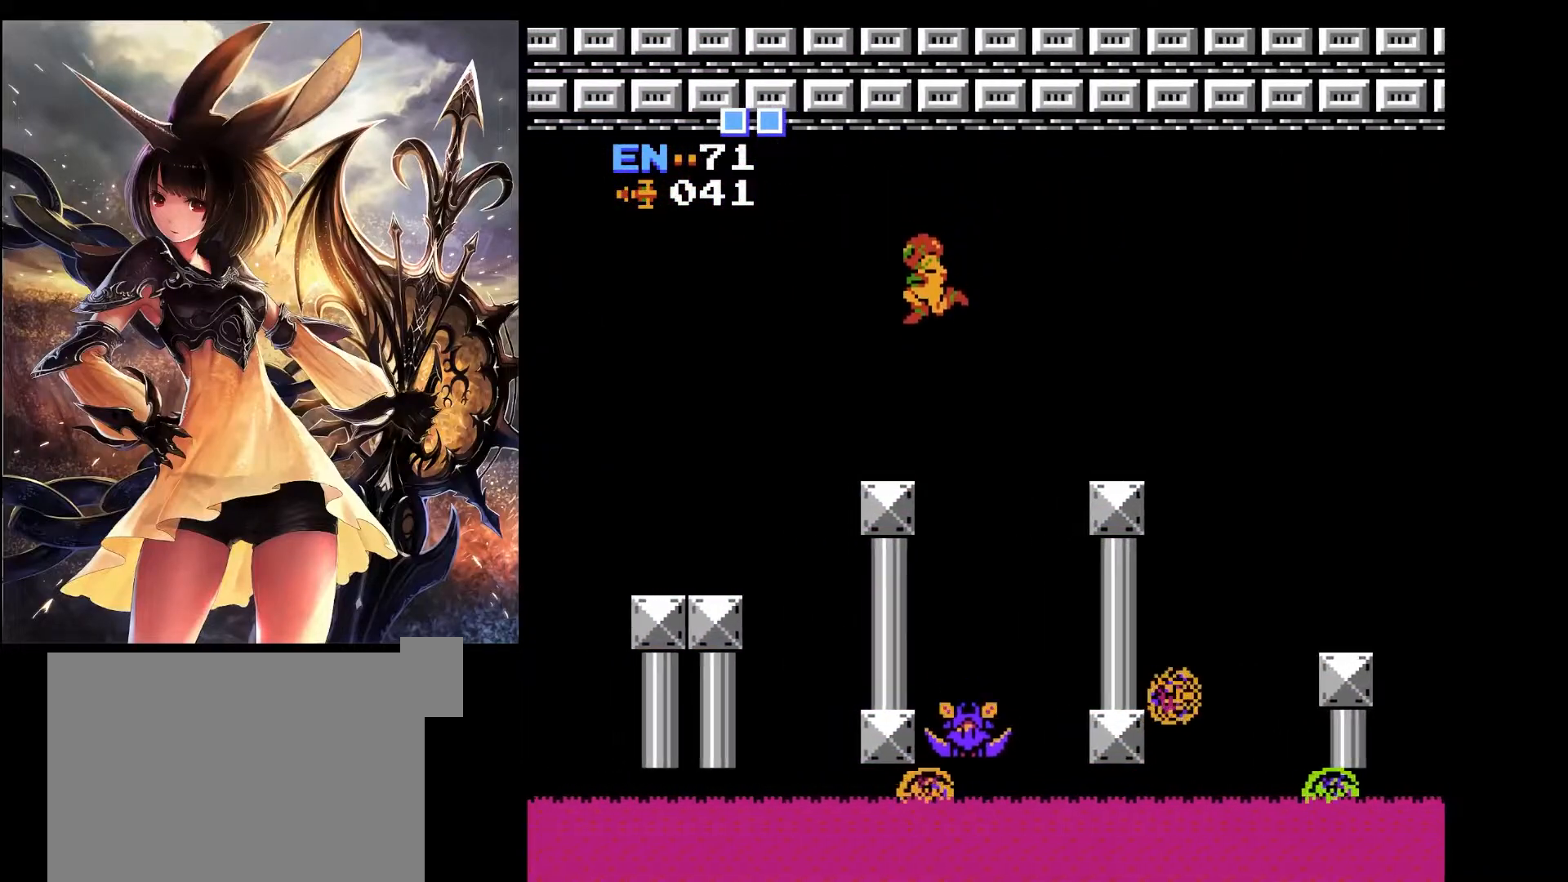
{"keys": ["left", "x"], "events": [[100, "left", "down"], [333, "x", "down"]]}
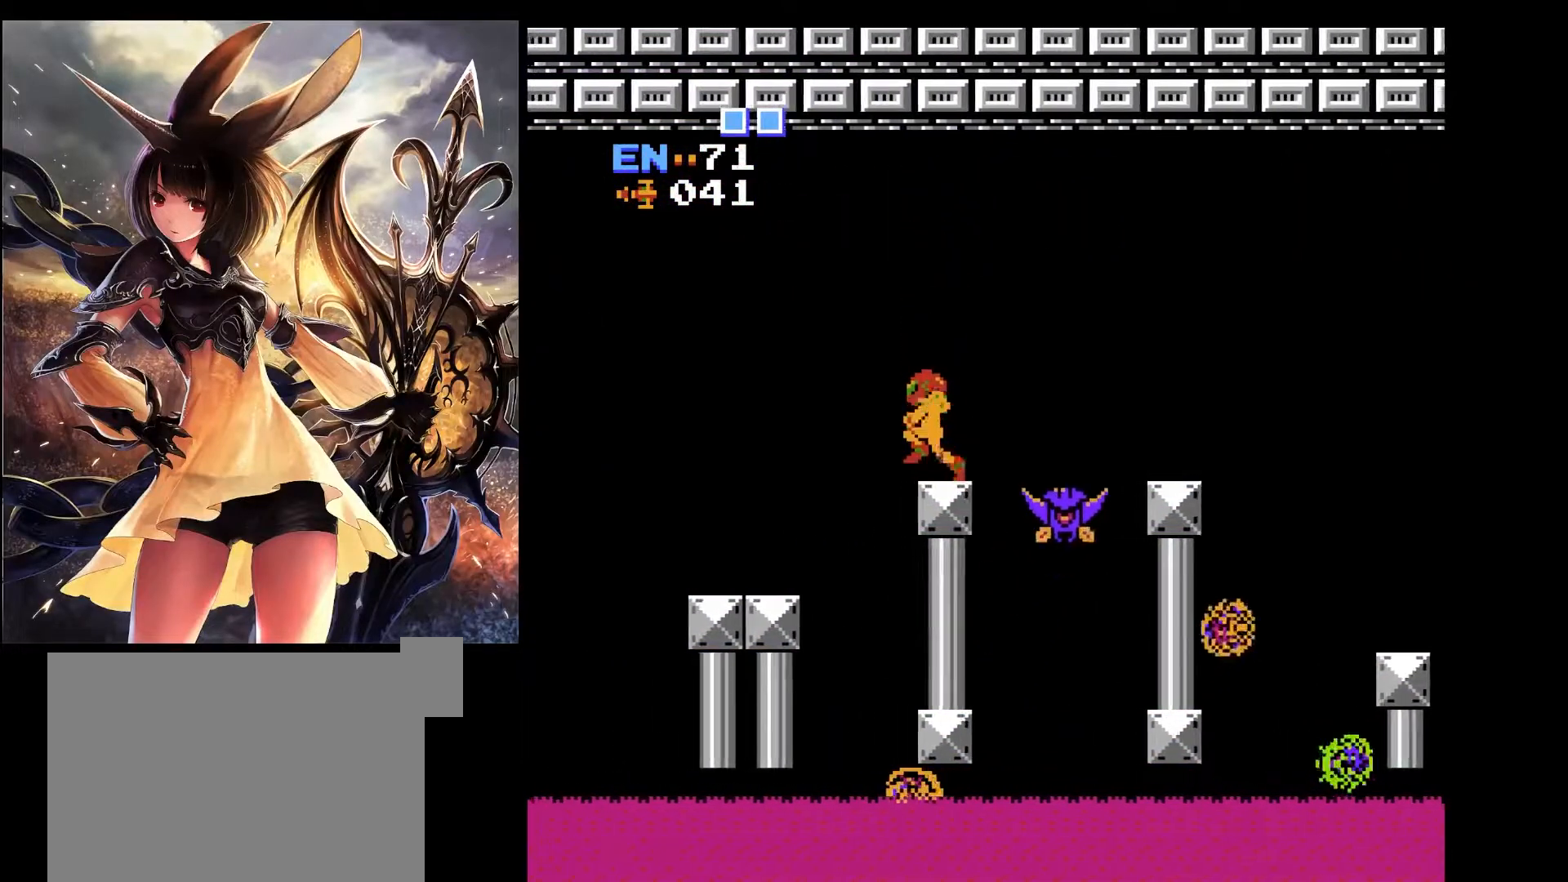
{"keys": ["left"], "events": [[217, "x", "up"]]}
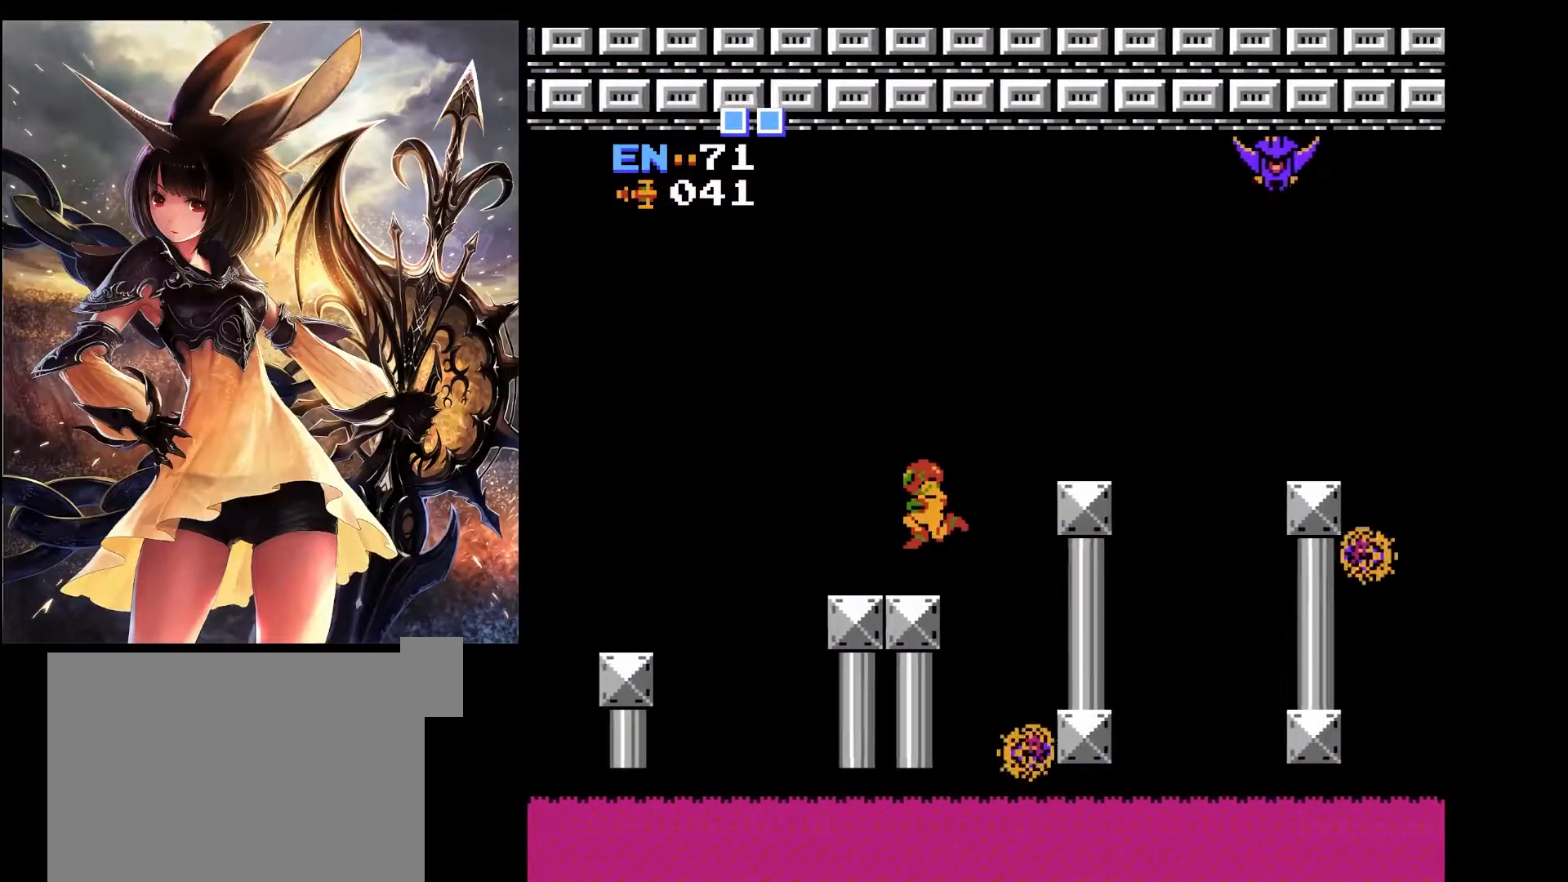
{"keys": ["left"], "events": [[217, "x", "down"], [417, "x", "up"]]}
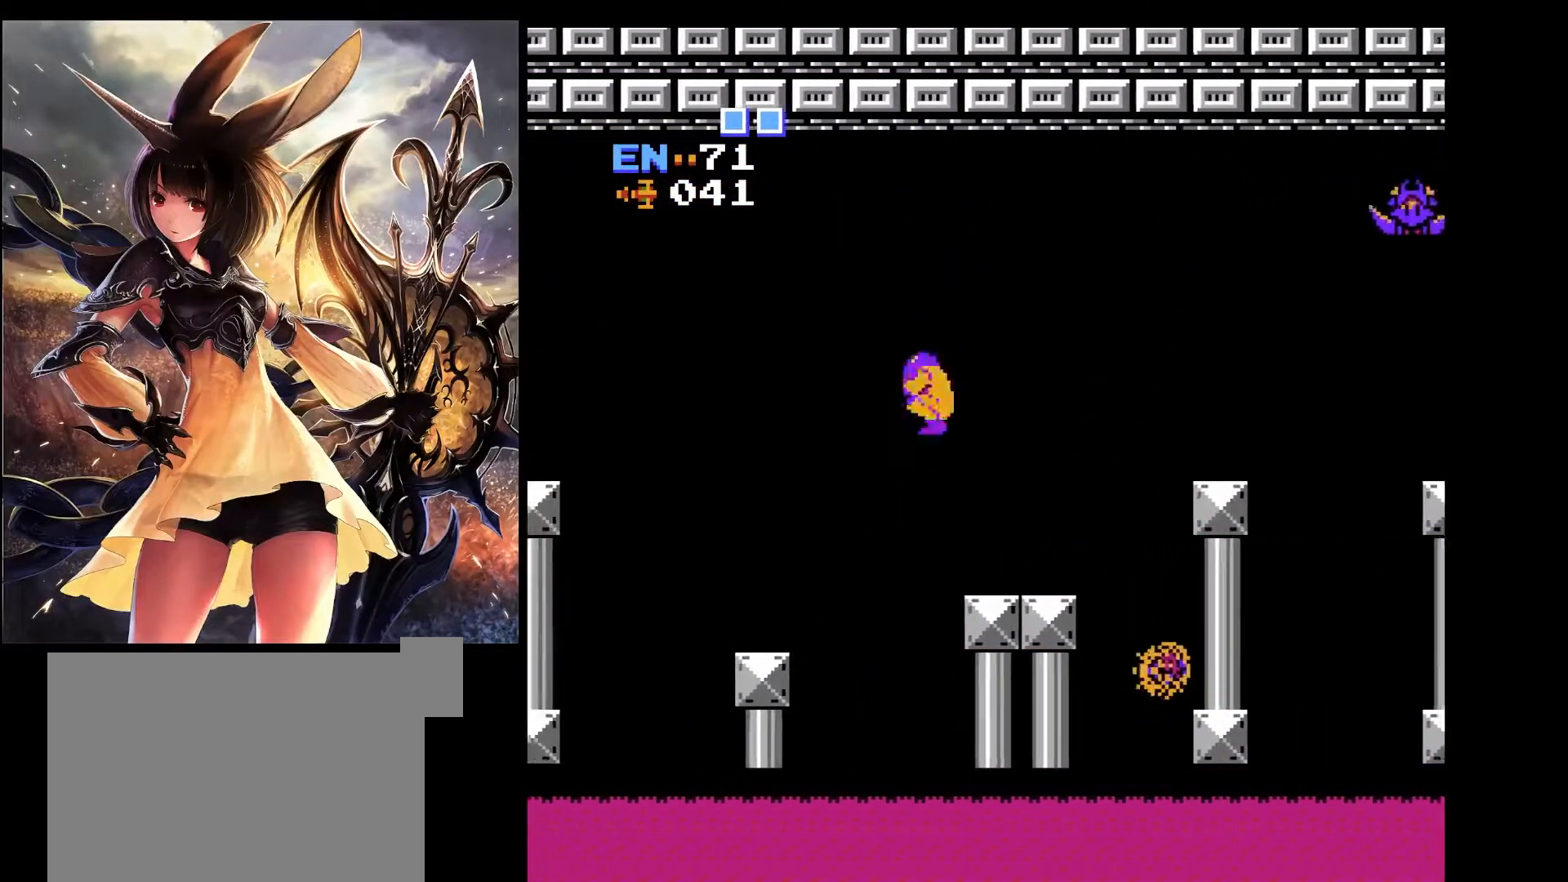
{"keys": ["left"], "events": []}
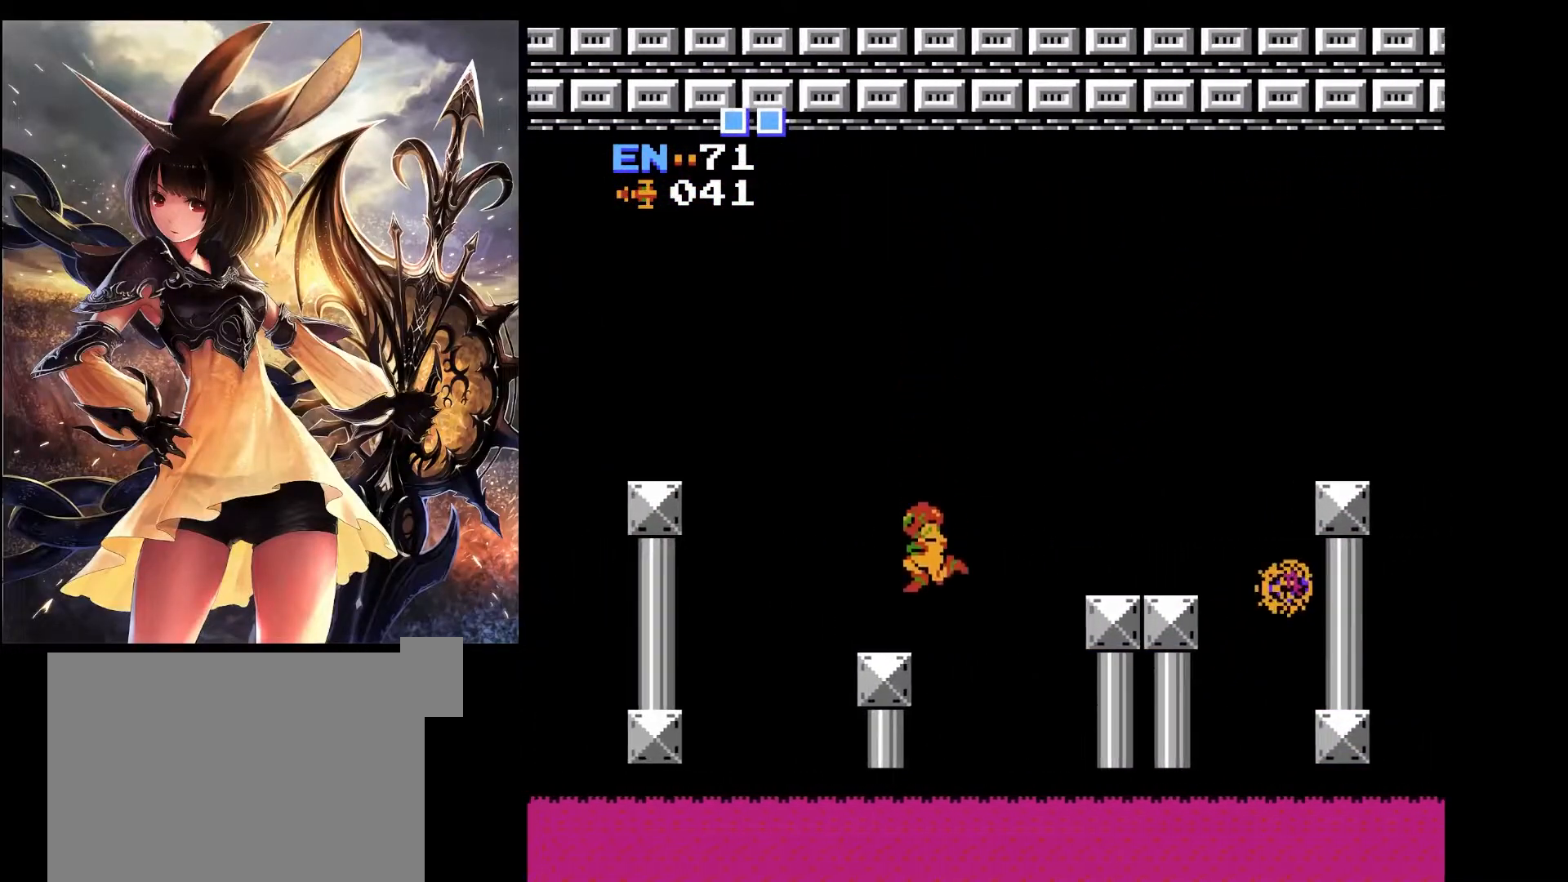
{"keys": ["left", "x"], "events": [[167, "x", "down"]]}
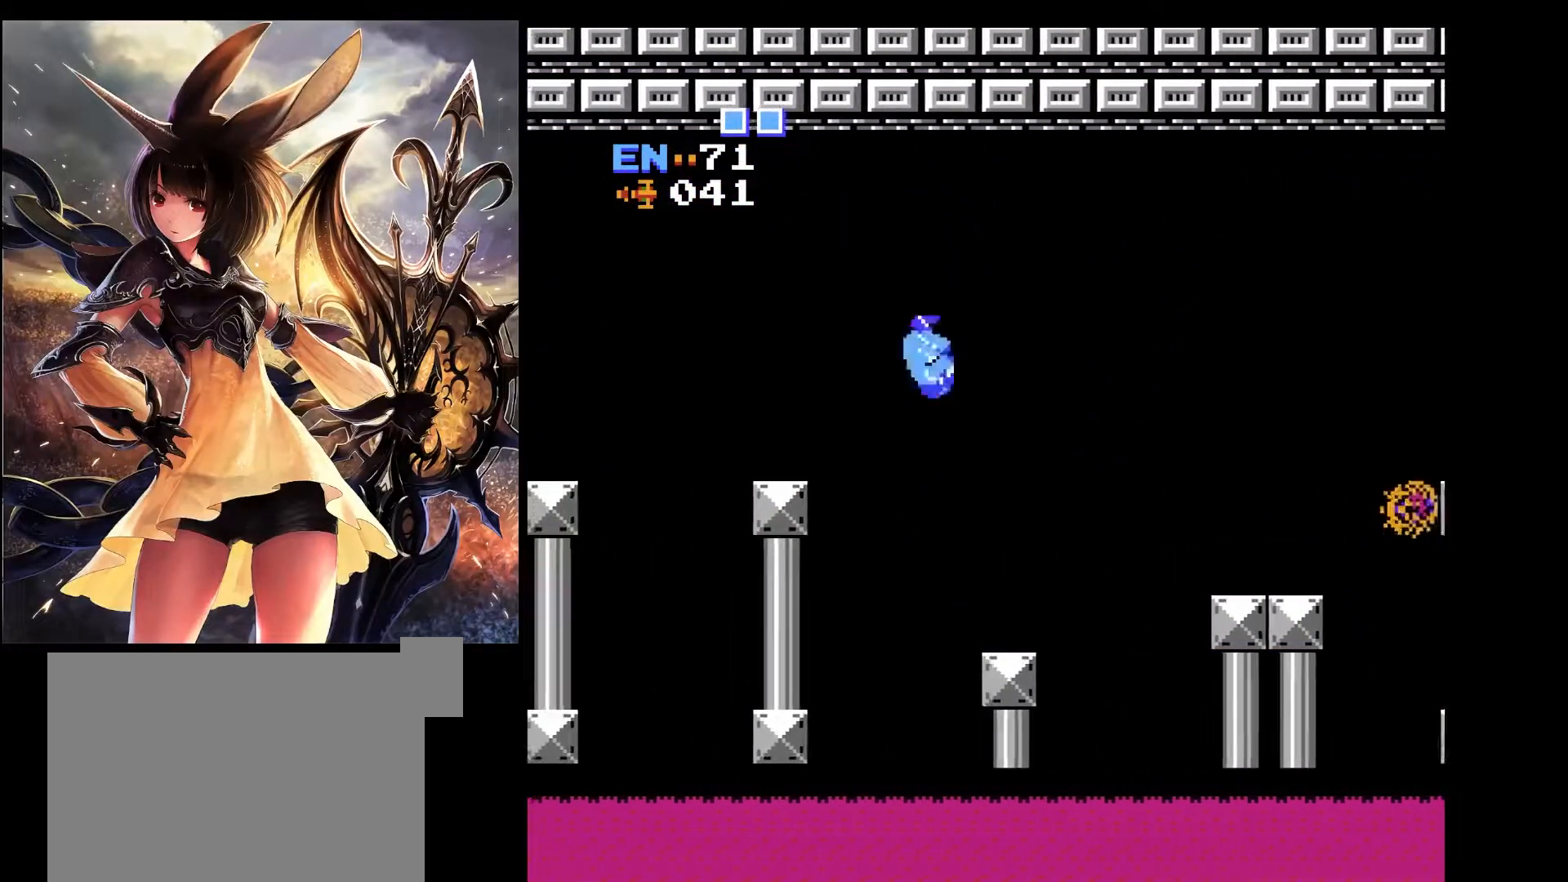
{"keys": ["left"], "events": [[133, "x", "up"]]}
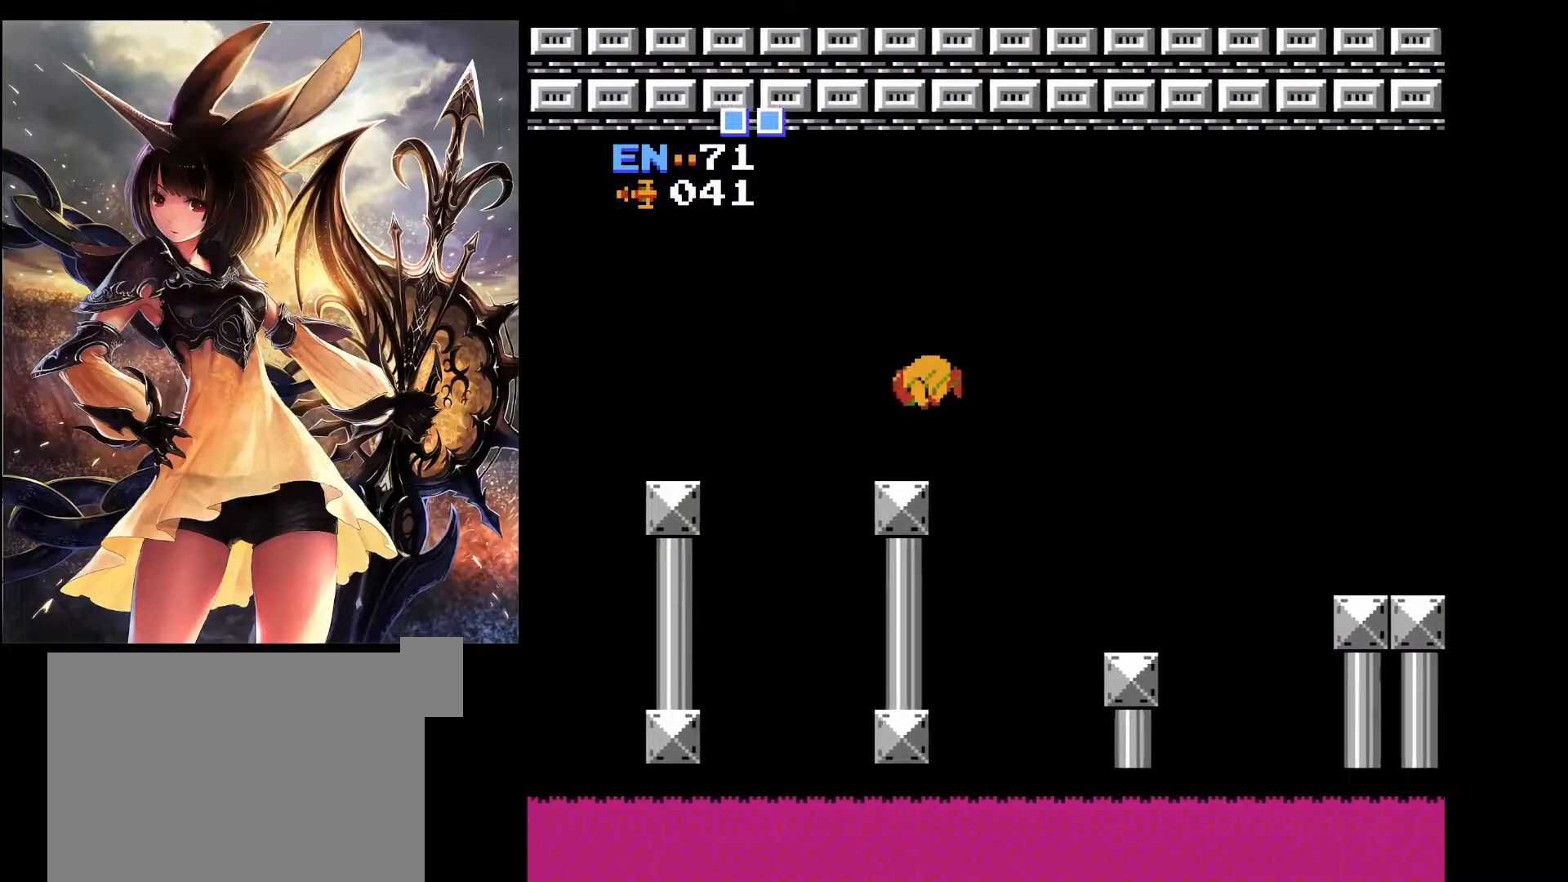
{"keys": ["left"], "events": [[200, "x", "down"], [483, "x", "up"]]}
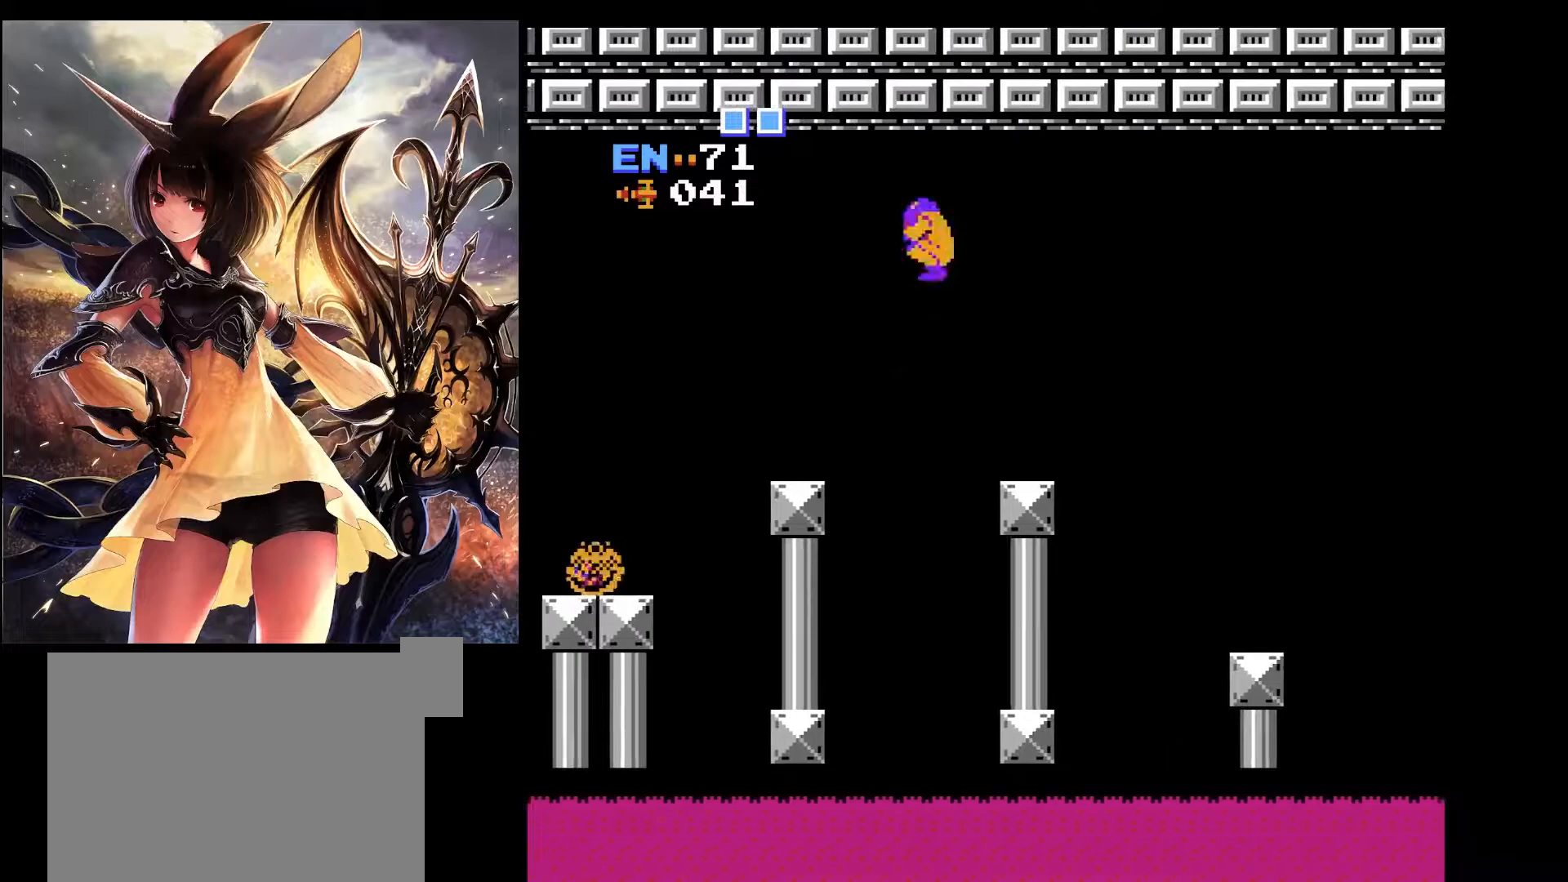
{"keys": ["left"], "events": []}
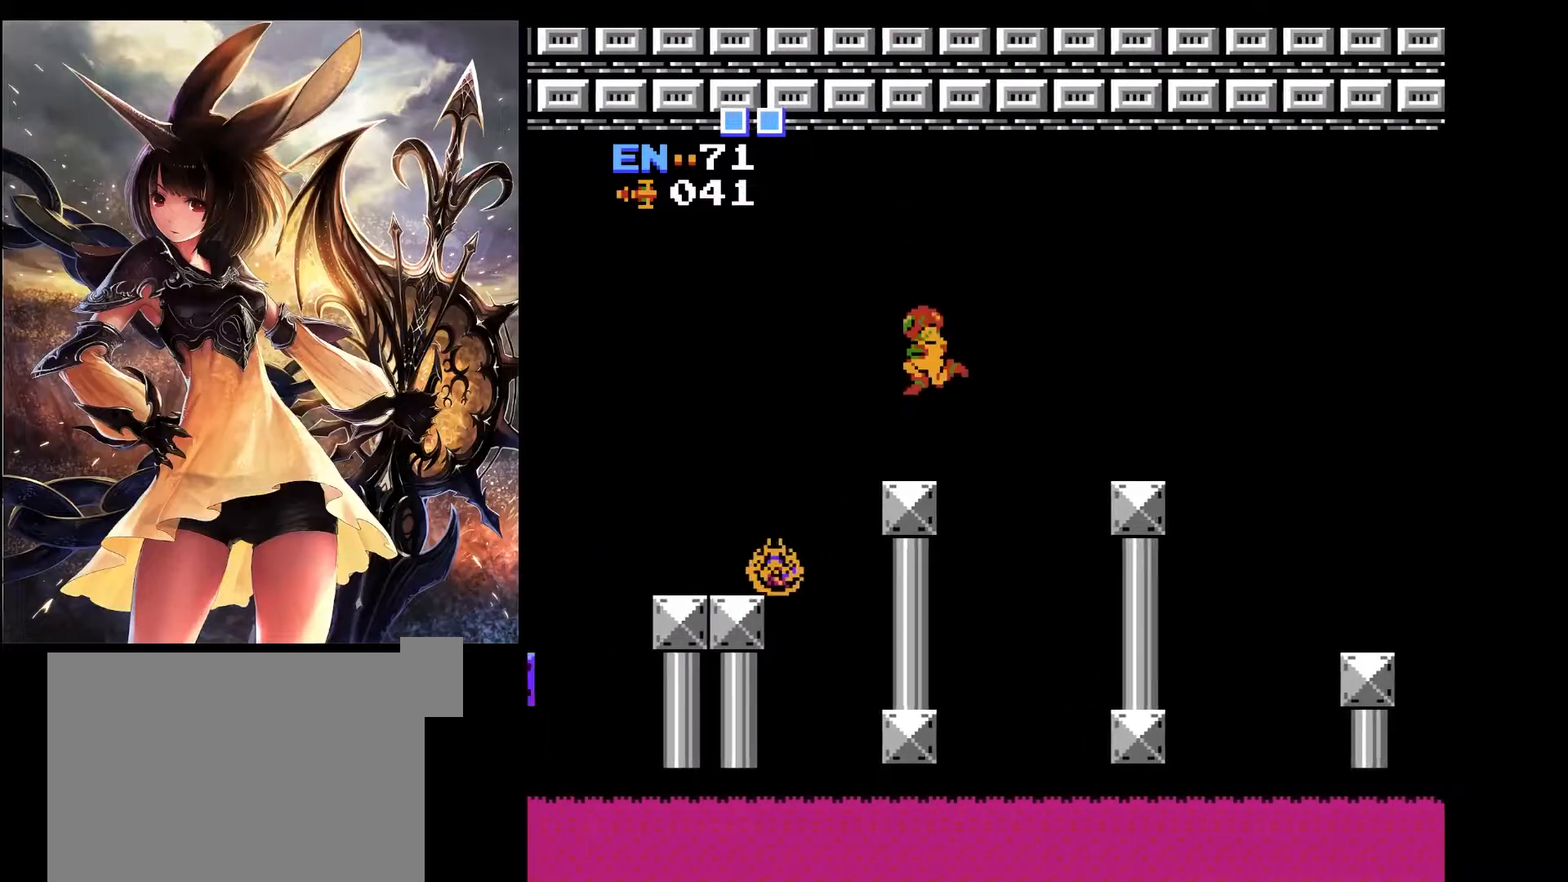
{"keys": ["left"], "events": [[183, "x", "down"], [267, "x", "up"]]}
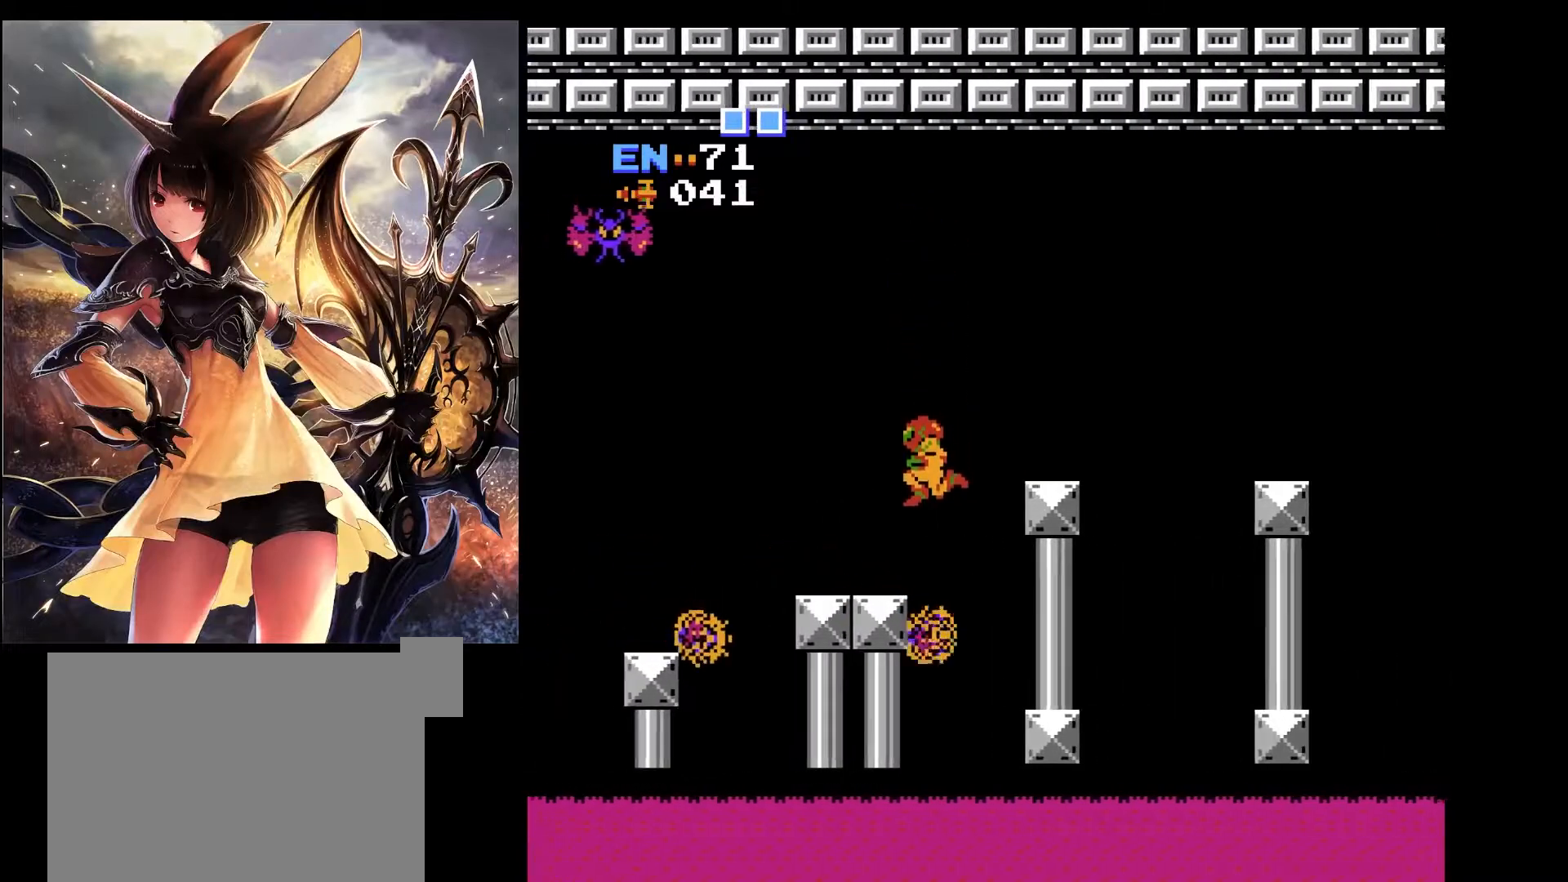
{"keys": ["left", "x"], "events": [[283, "x", "down"]]}
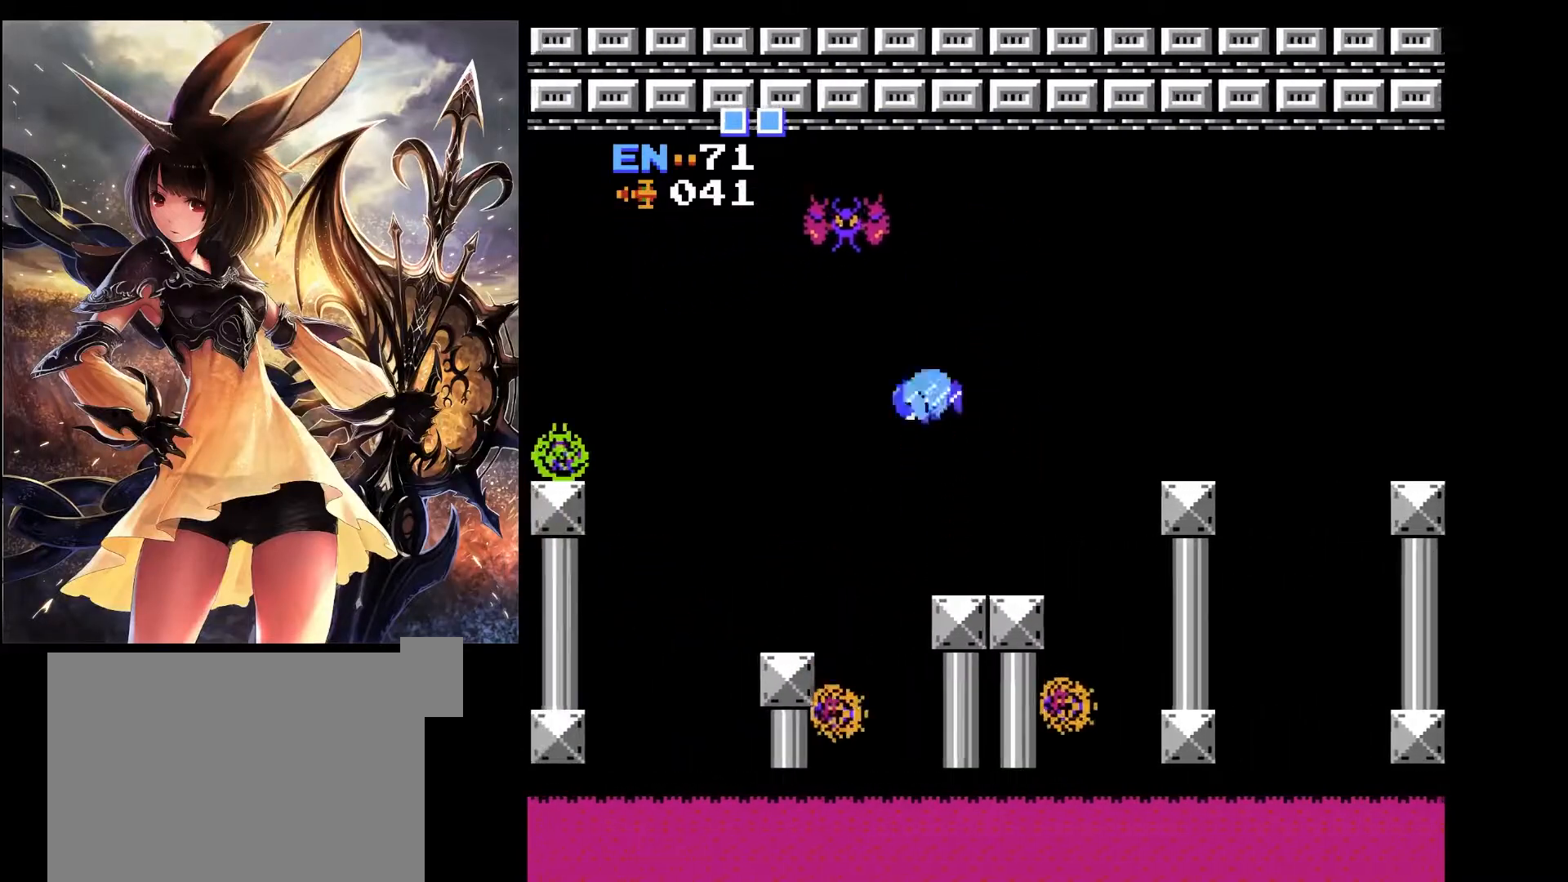
{"keys": ["right", "x"], "events": [[250, "left", "up"], [250, "right", "down"]]}
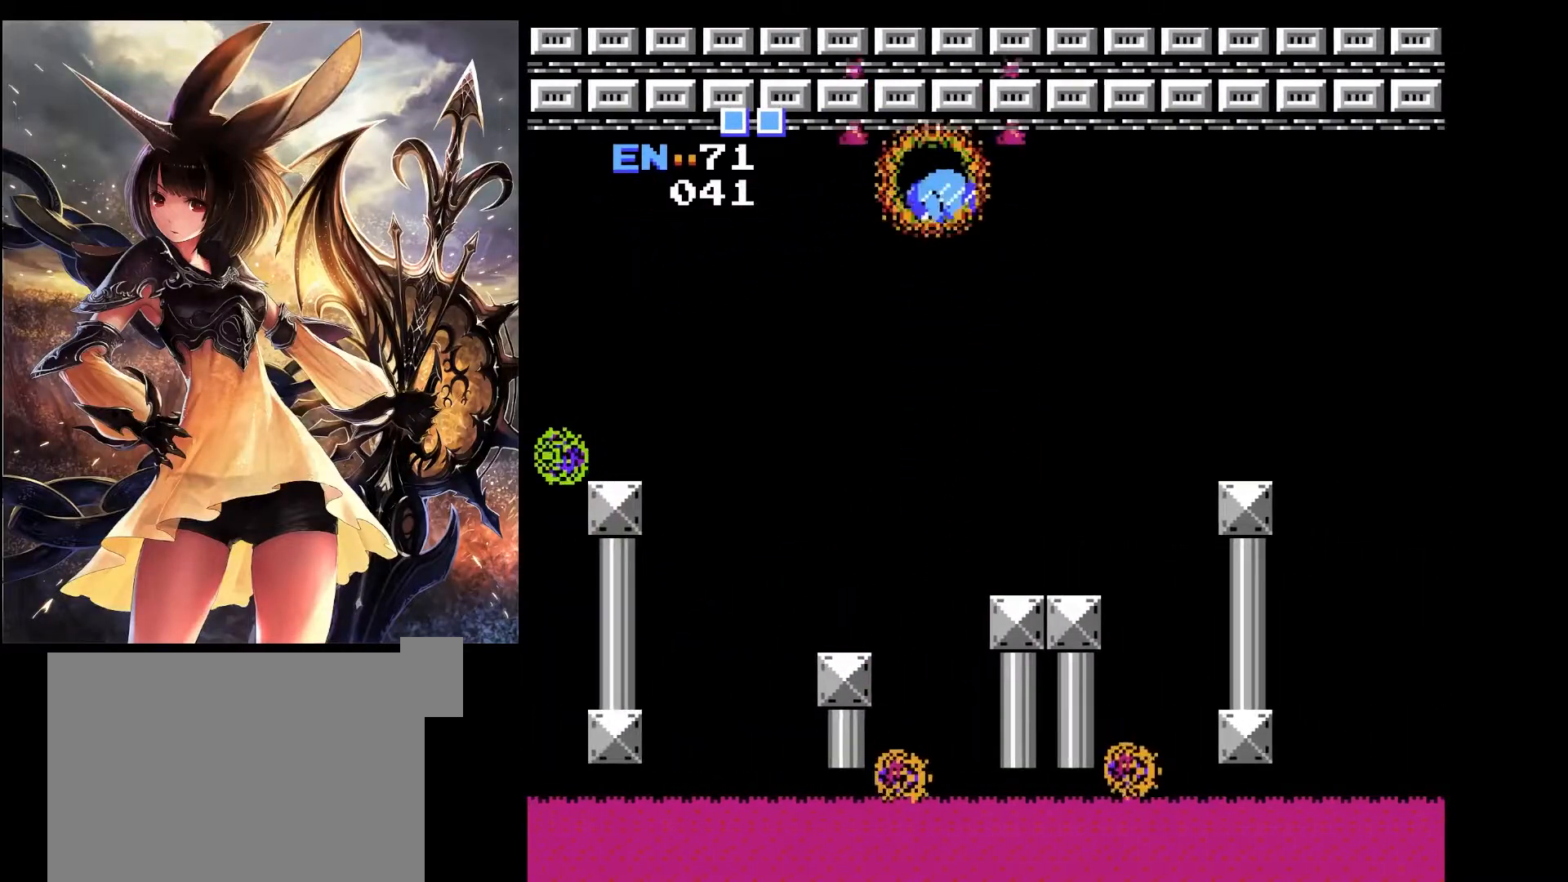
{"keys": ["right", "x"], "events": [[33, "left", "down"], [33, "right", "up"], [233, "right", "down"], [267, "left", "up"]]}